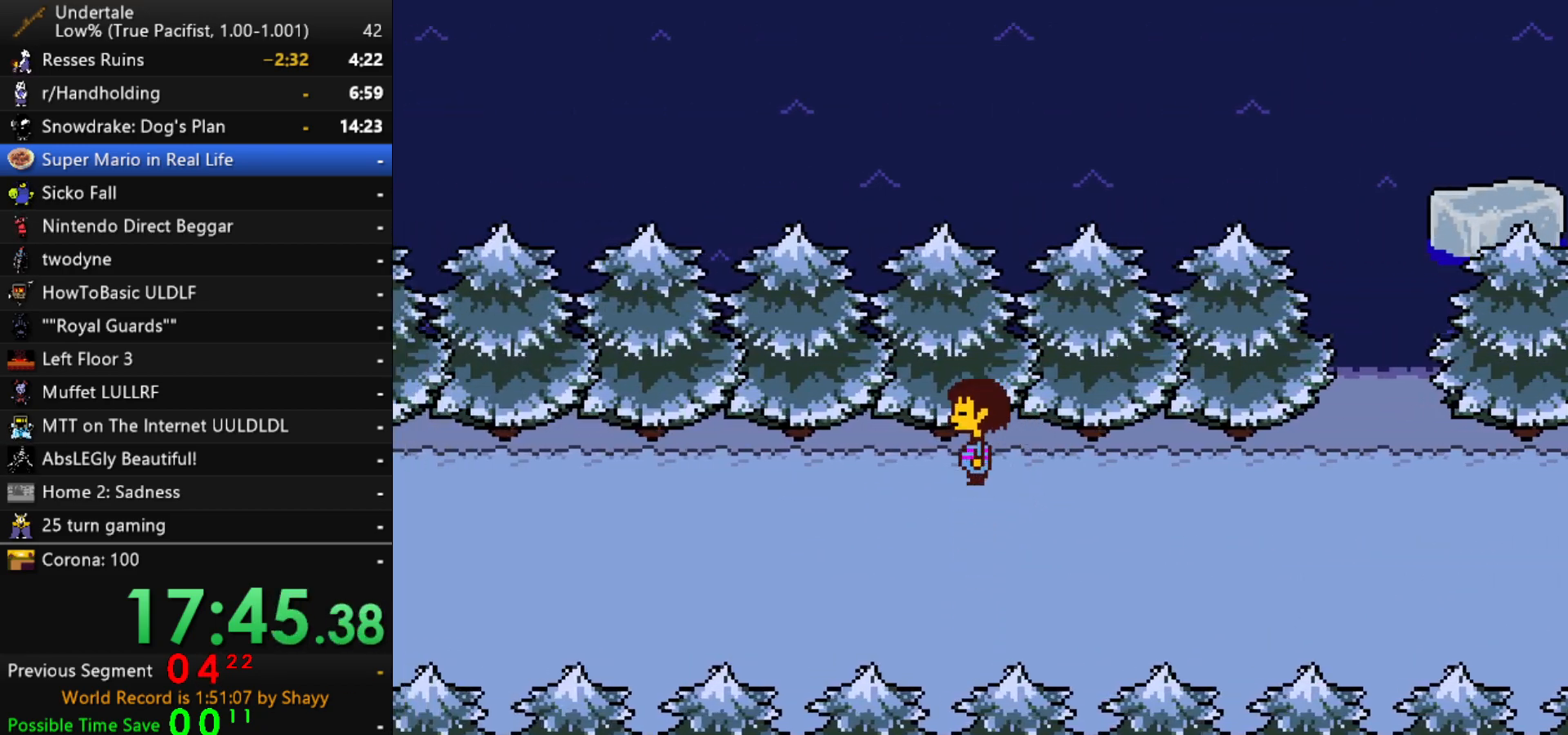
Gameplay with keyboard; each line is a JSON object with the keys held at the frame after it. "events" lists presses ("down") and releases ("up") of "c", "ctrl", "down", "left", "return", "right", "shift", "up", "x" and "z" between this image and that frame as [ms after this image, input, new state], when the widget could be followed in between. No other keys are recorded. Mouse input is not recorded.
{"keys": ["left", "up"], "events": []}
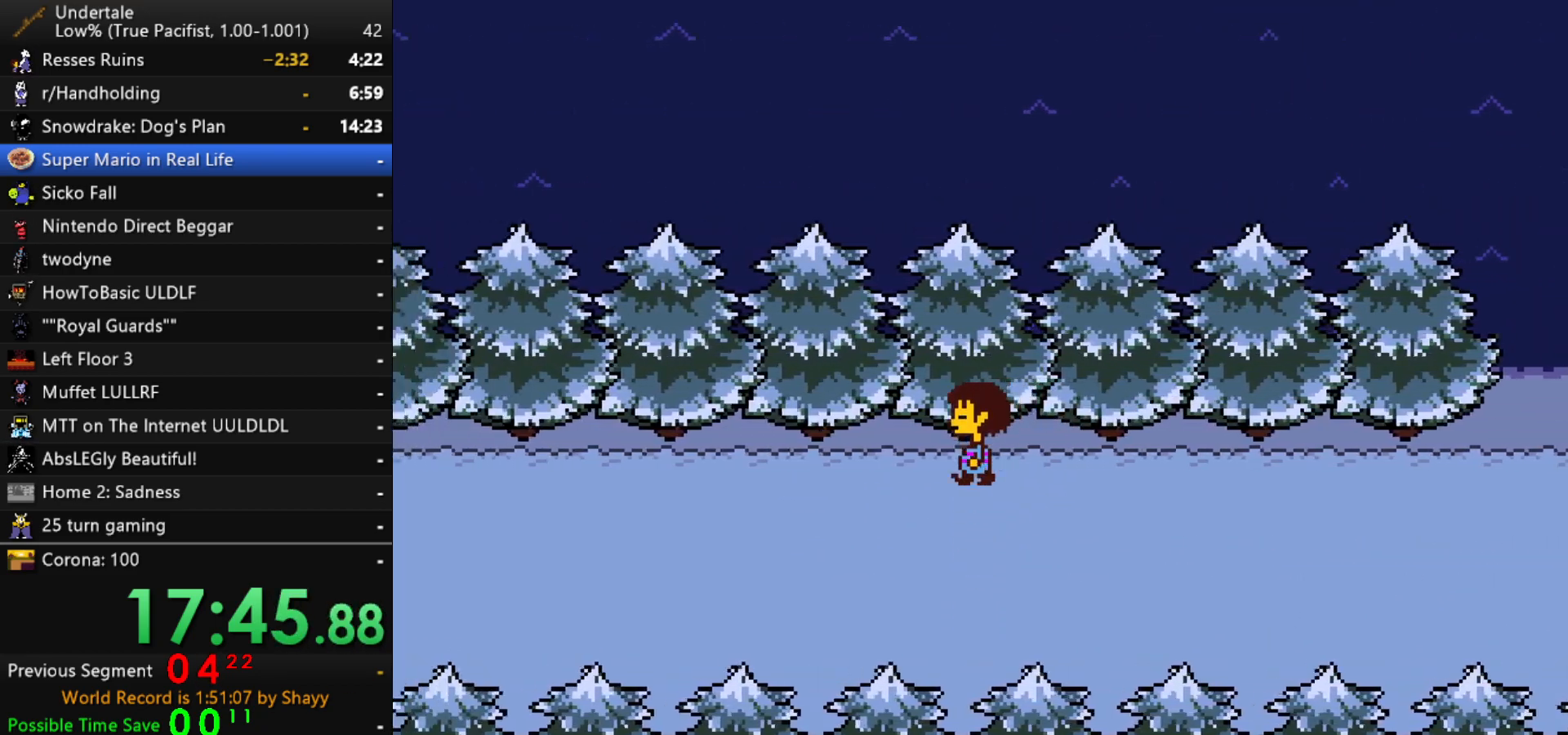
{"keys": ["left", "up"], "events": []}
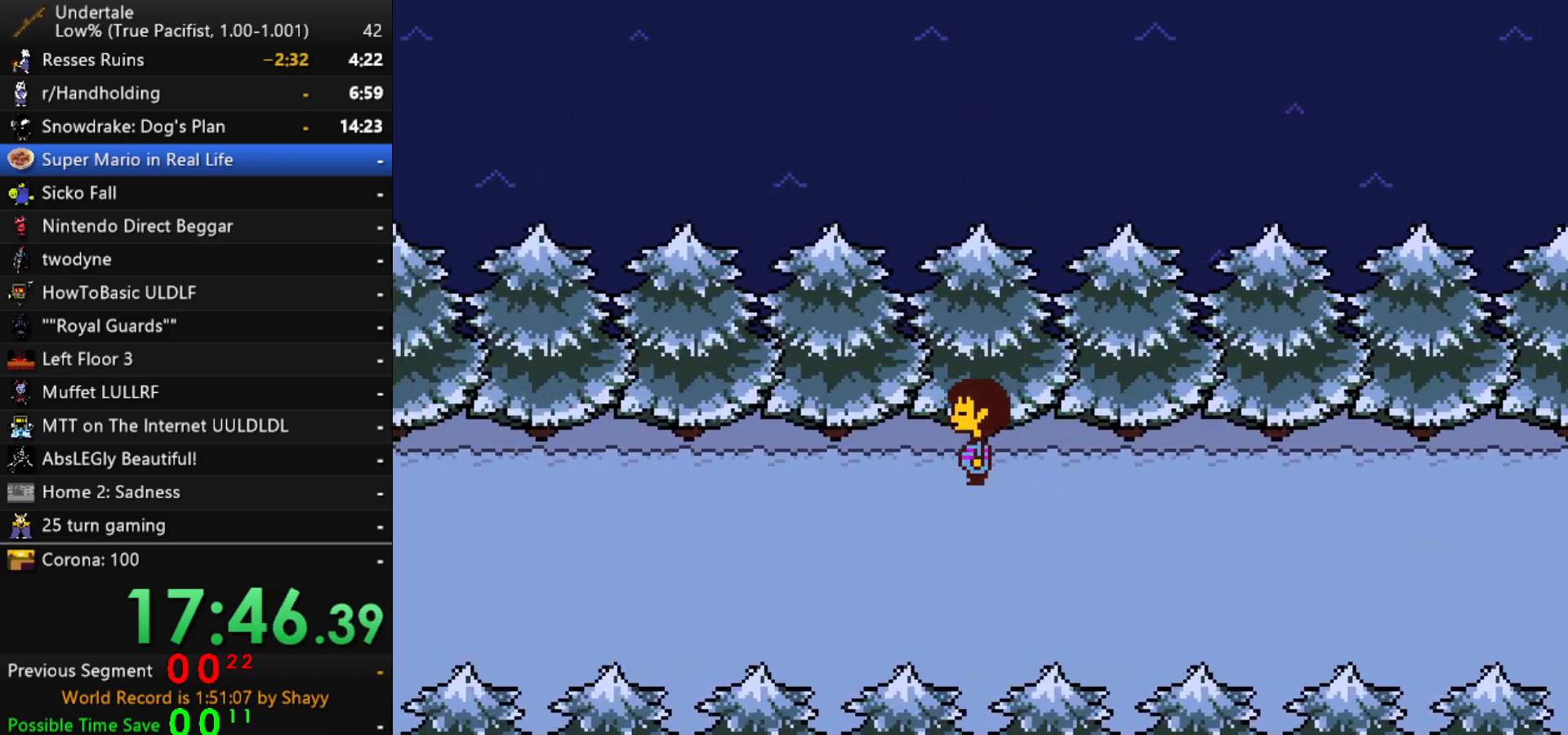
{"keys": ["left", "up"], "events": [[233, "up", "up"], [467, "up", "down"]]}
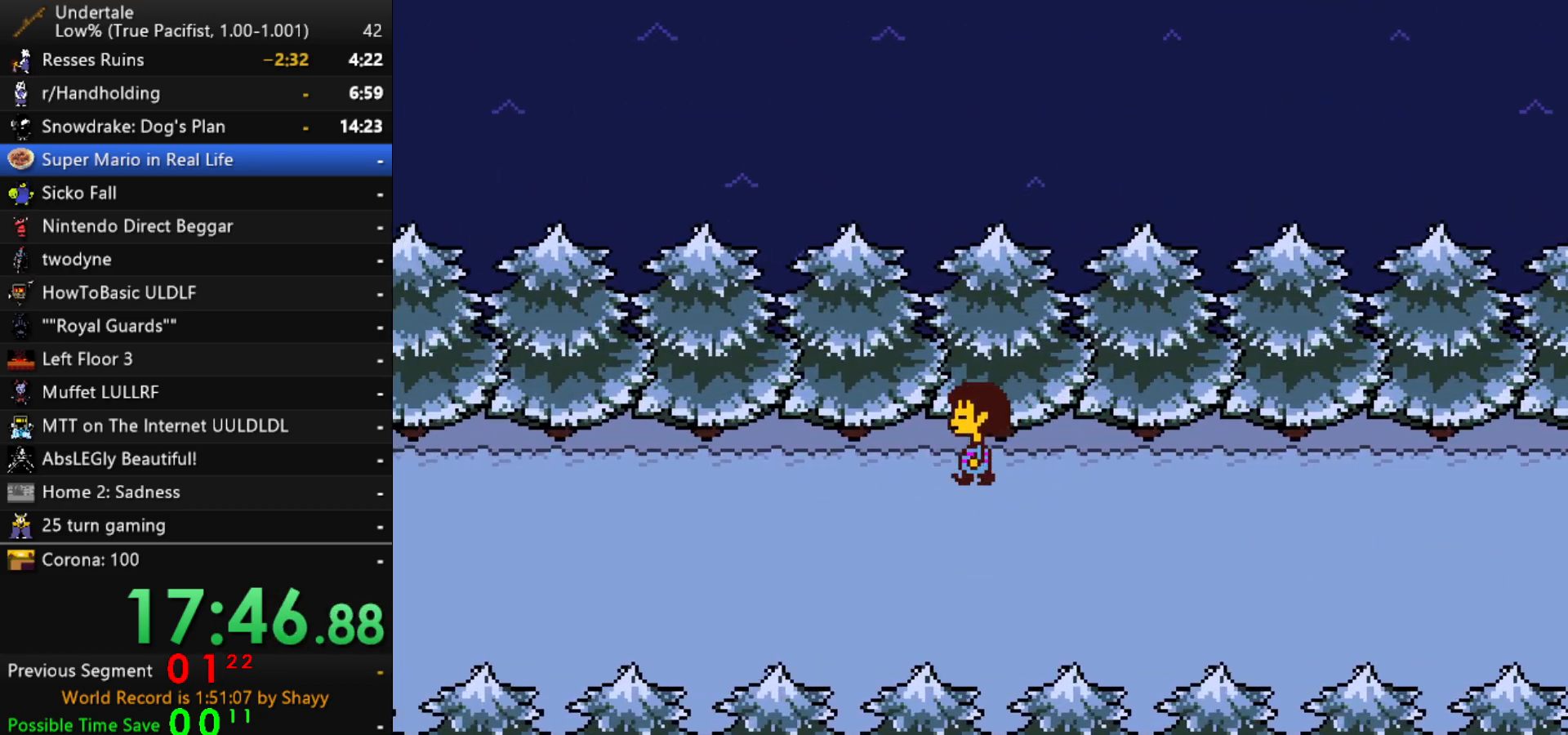
{"keys": ["left", "up"], "events": [[50, "up", "up"], [150, "up", "down"]]}
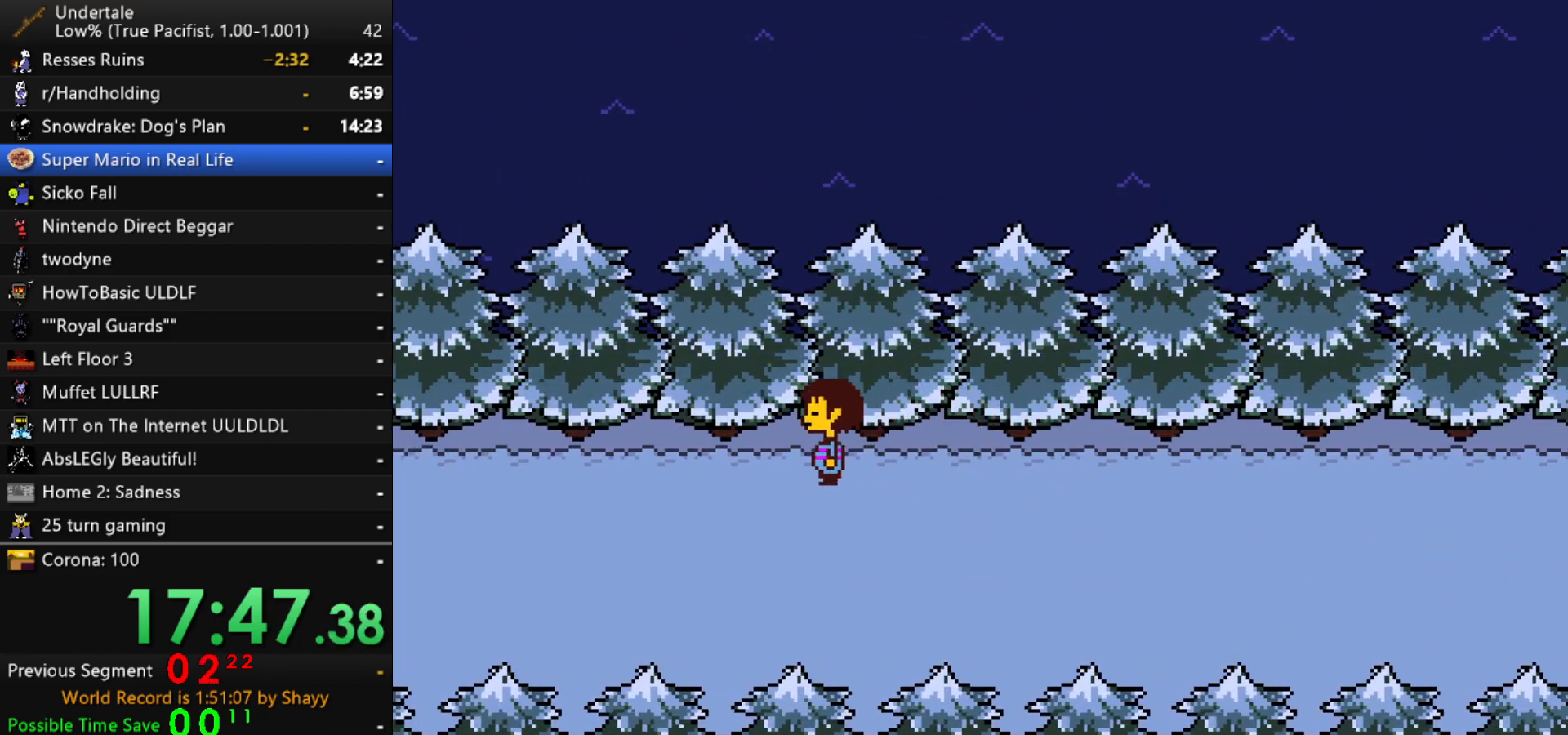
{"keys": ["down", "left", "up"], "events": [[167, "down", "down"]]}
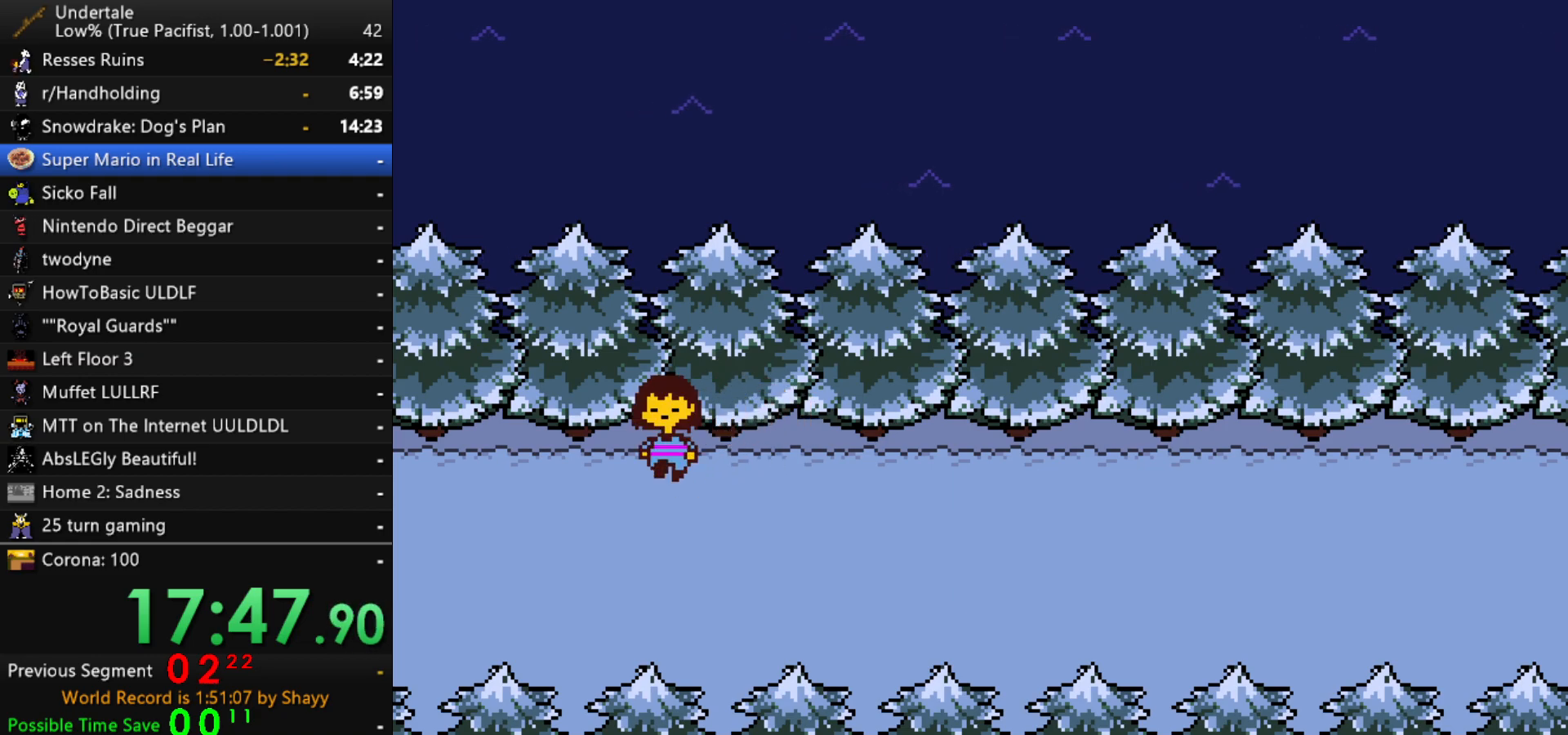
{"keys": ["down", "left", "up"], "events": []}
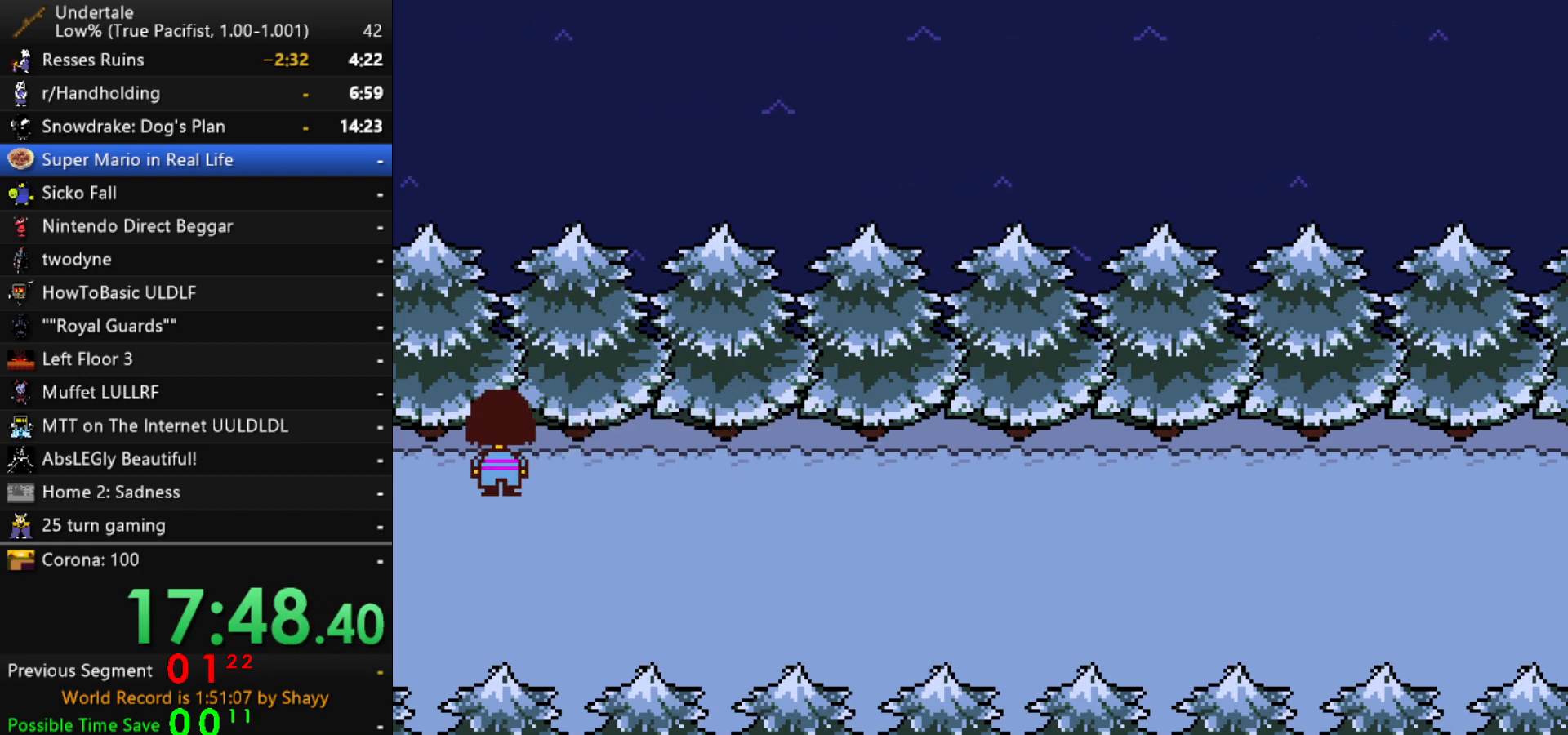
{"keys": ["down", "left", "up"], "events": []}
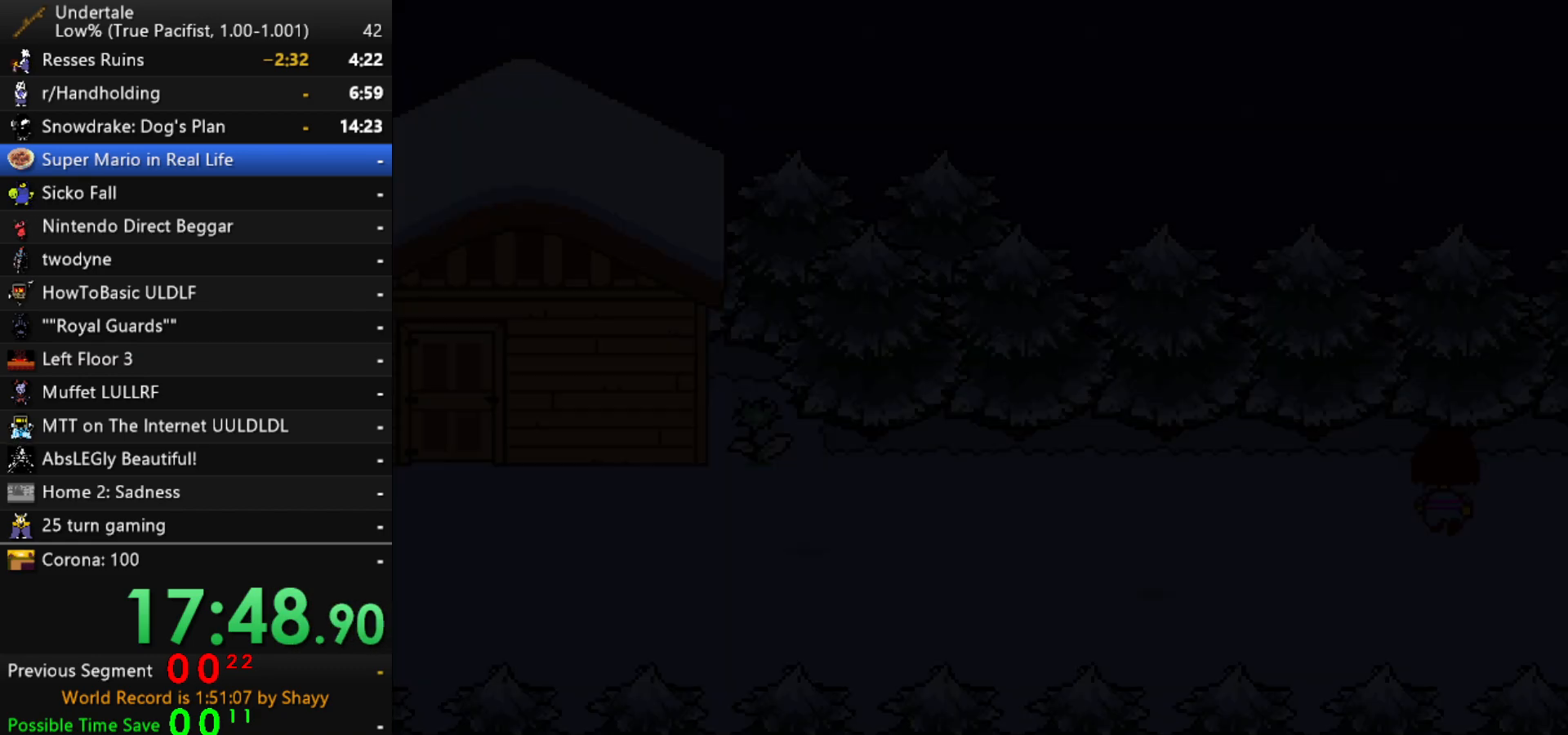
{"keys": ["down", "left", "up"], "events": []}
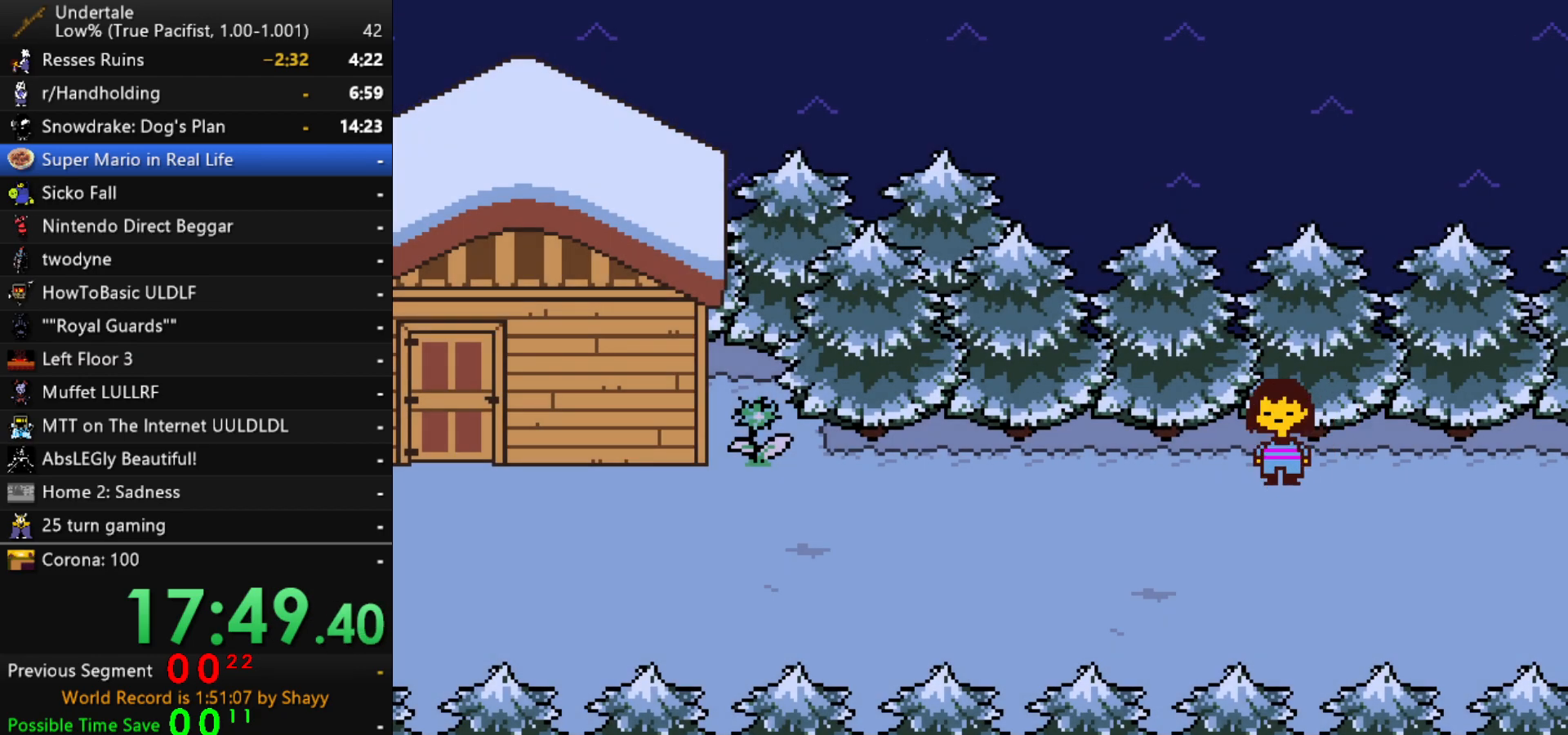
{"keys": ["down", "left", "up"], "events": []}
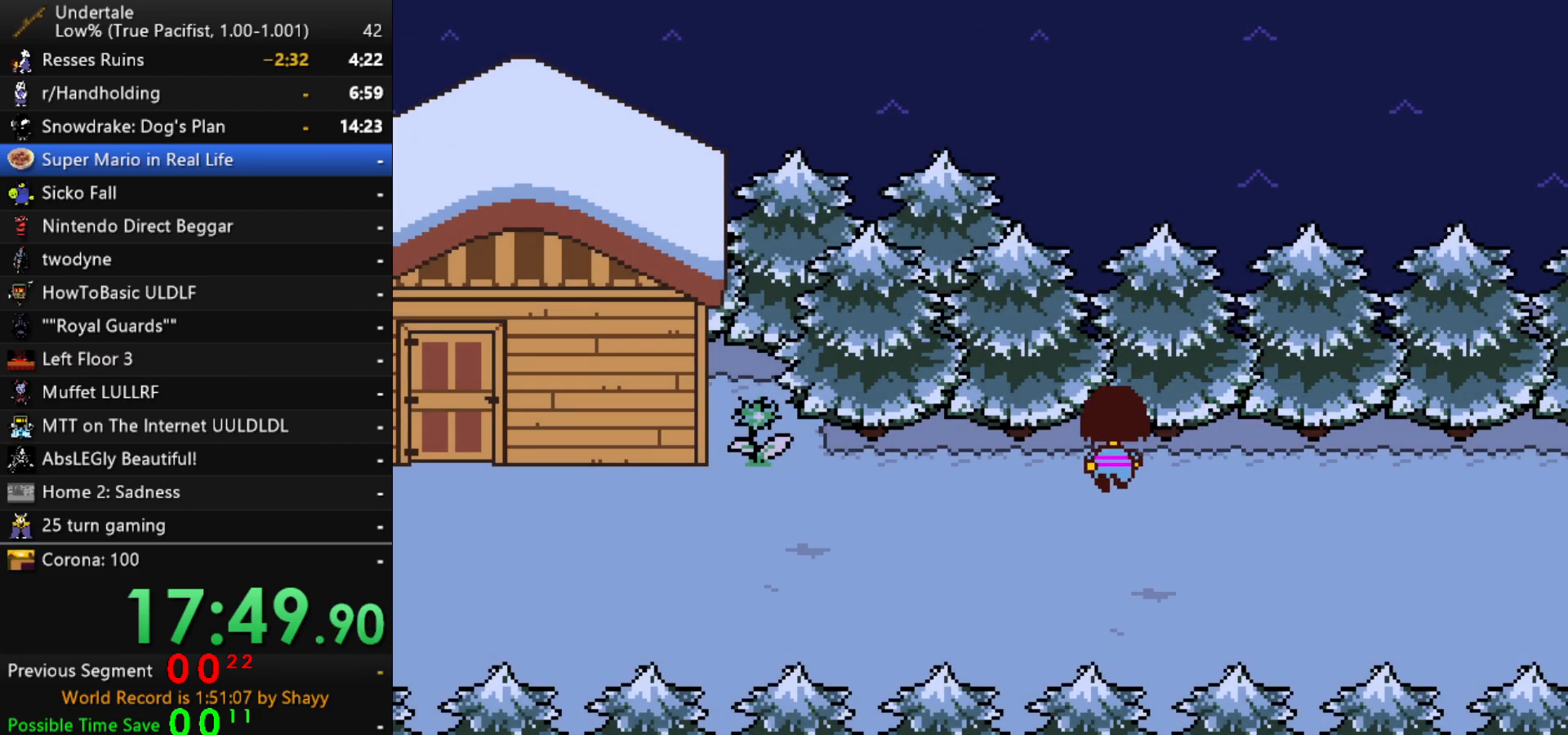
{"keys": ["down", "left"], "events": [[150, "down", "up"], [200, "up", "up"], [383, "down", "down"]]}
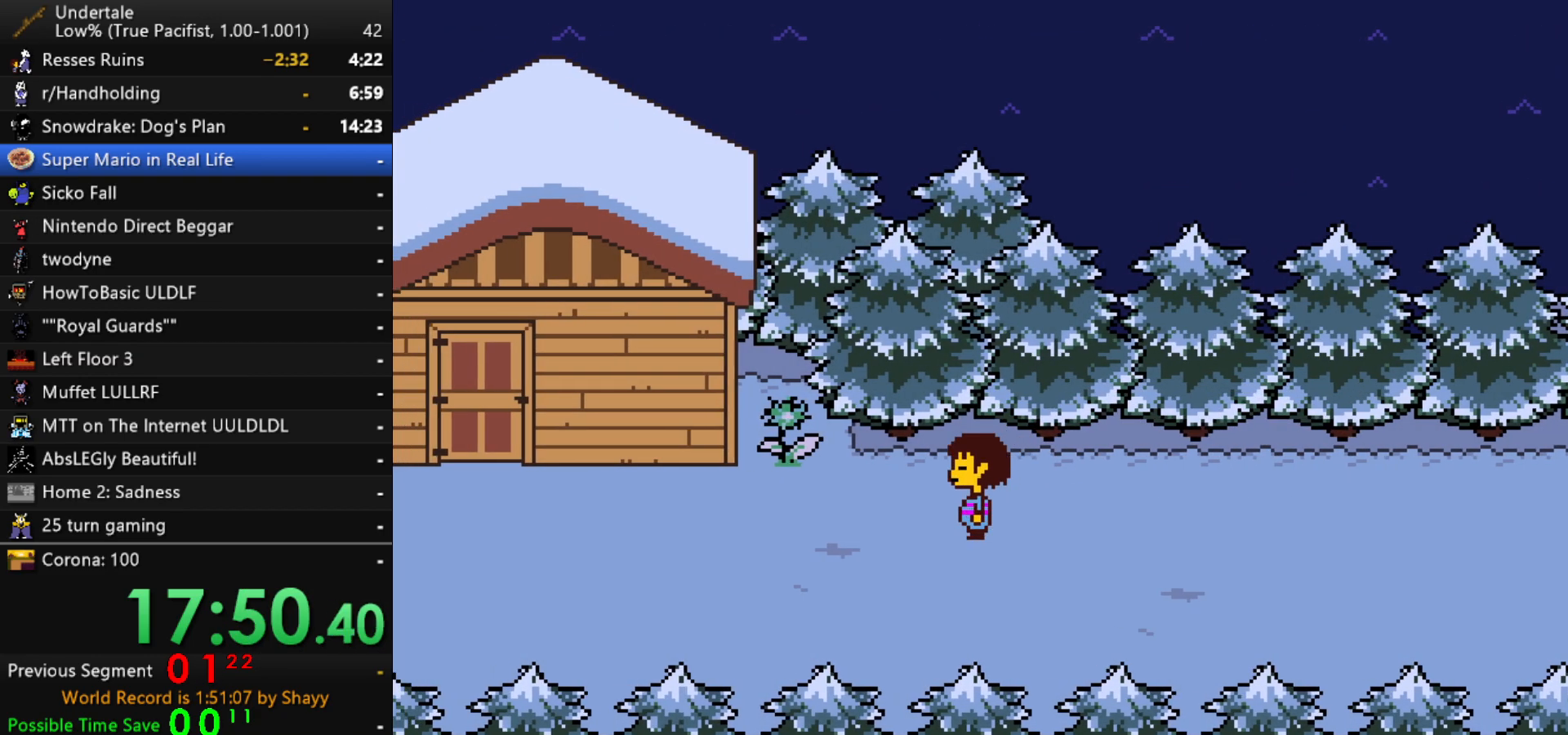
{"keys": ["left"], "events": [[17, "down", "up"]]}
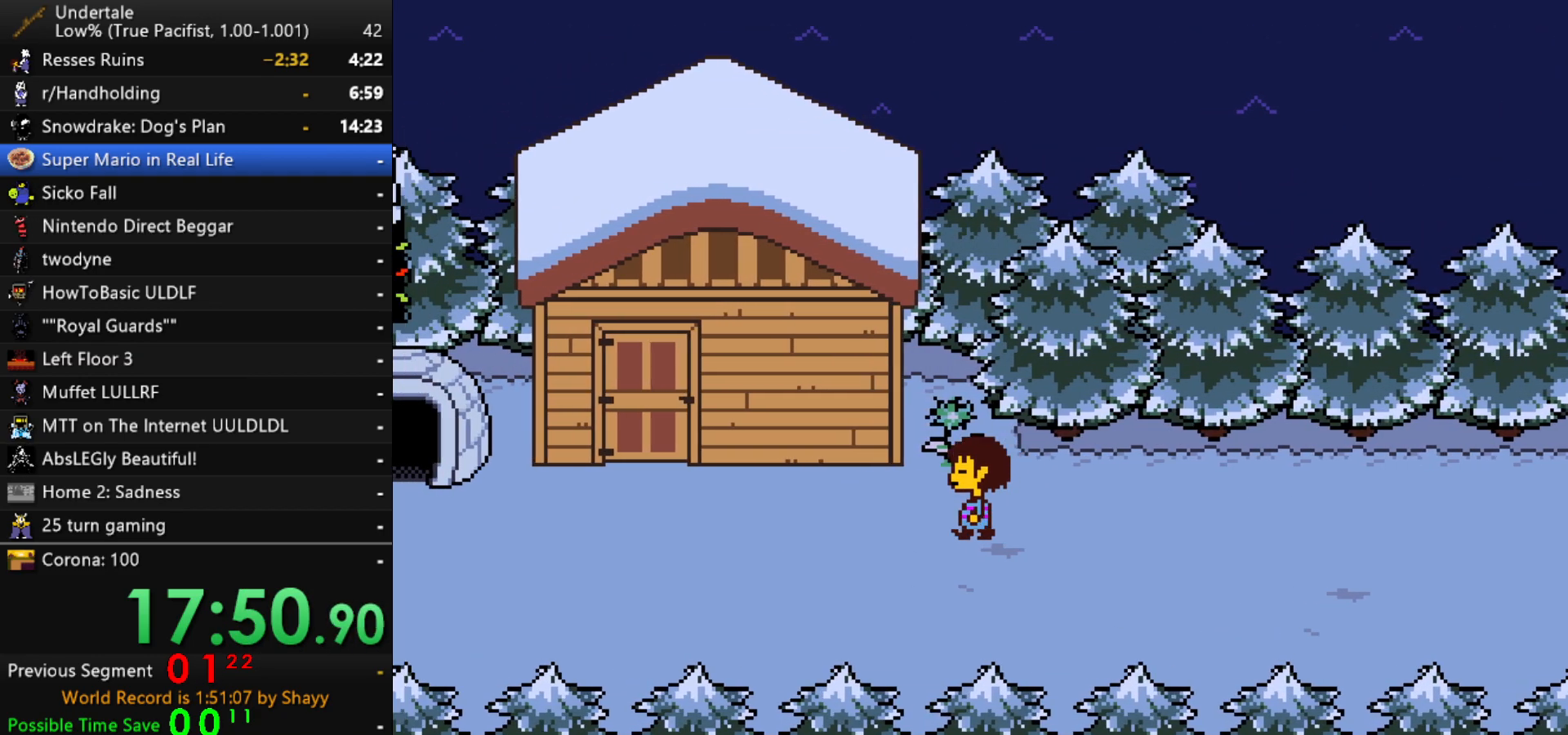
{"keys": ["left"], "events": []}
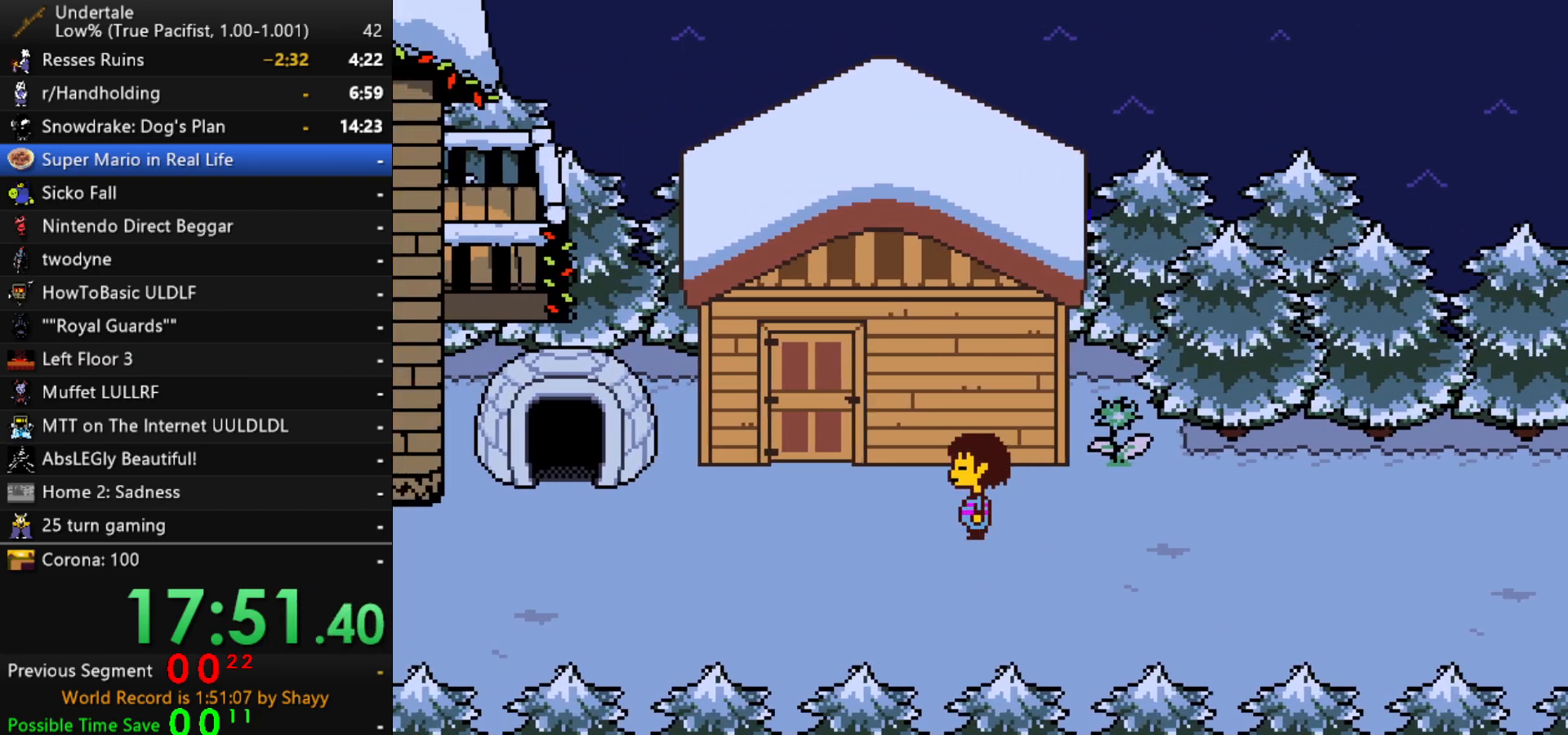
{"keys": ["left"], "events": []}
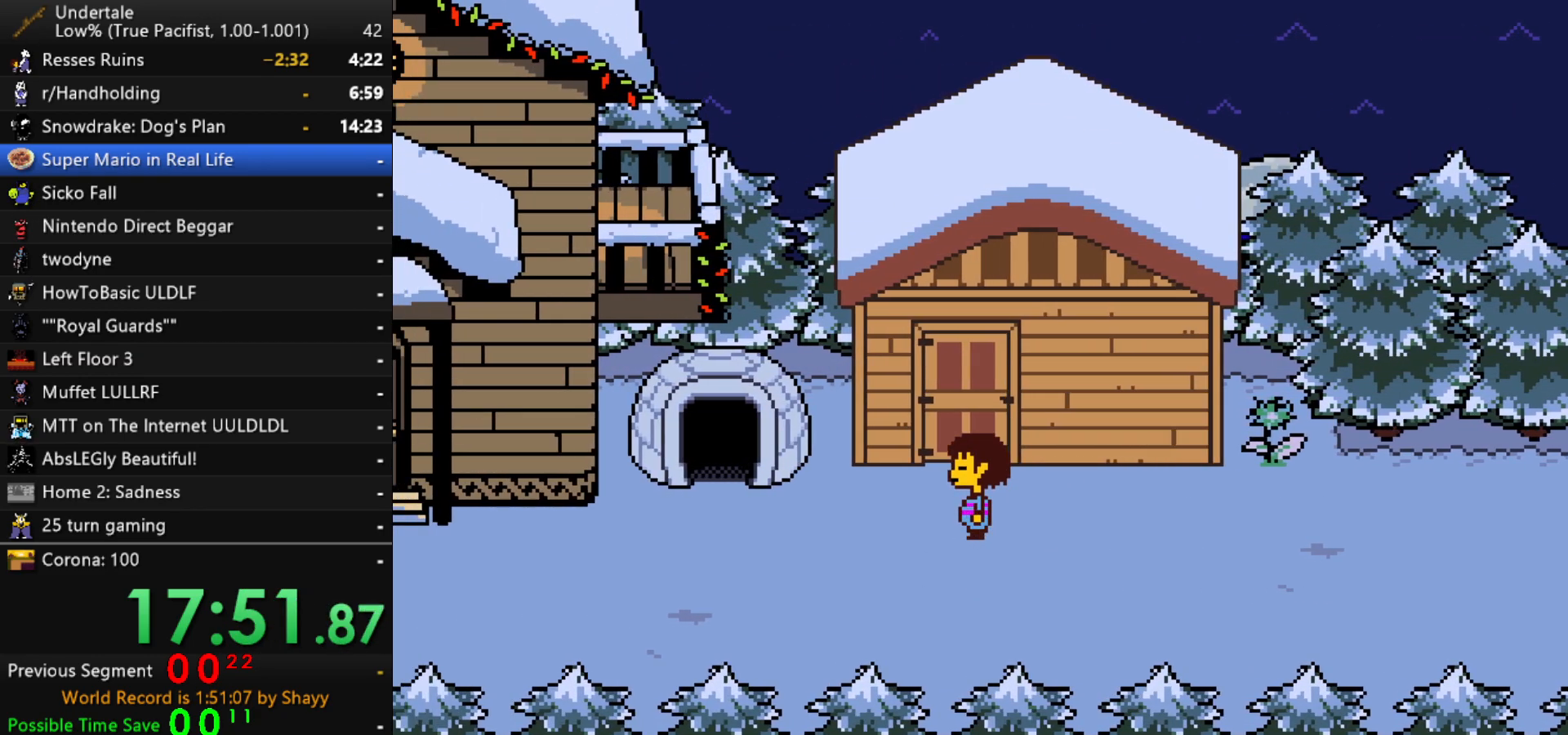
{"keys": ["left"], "events": []}
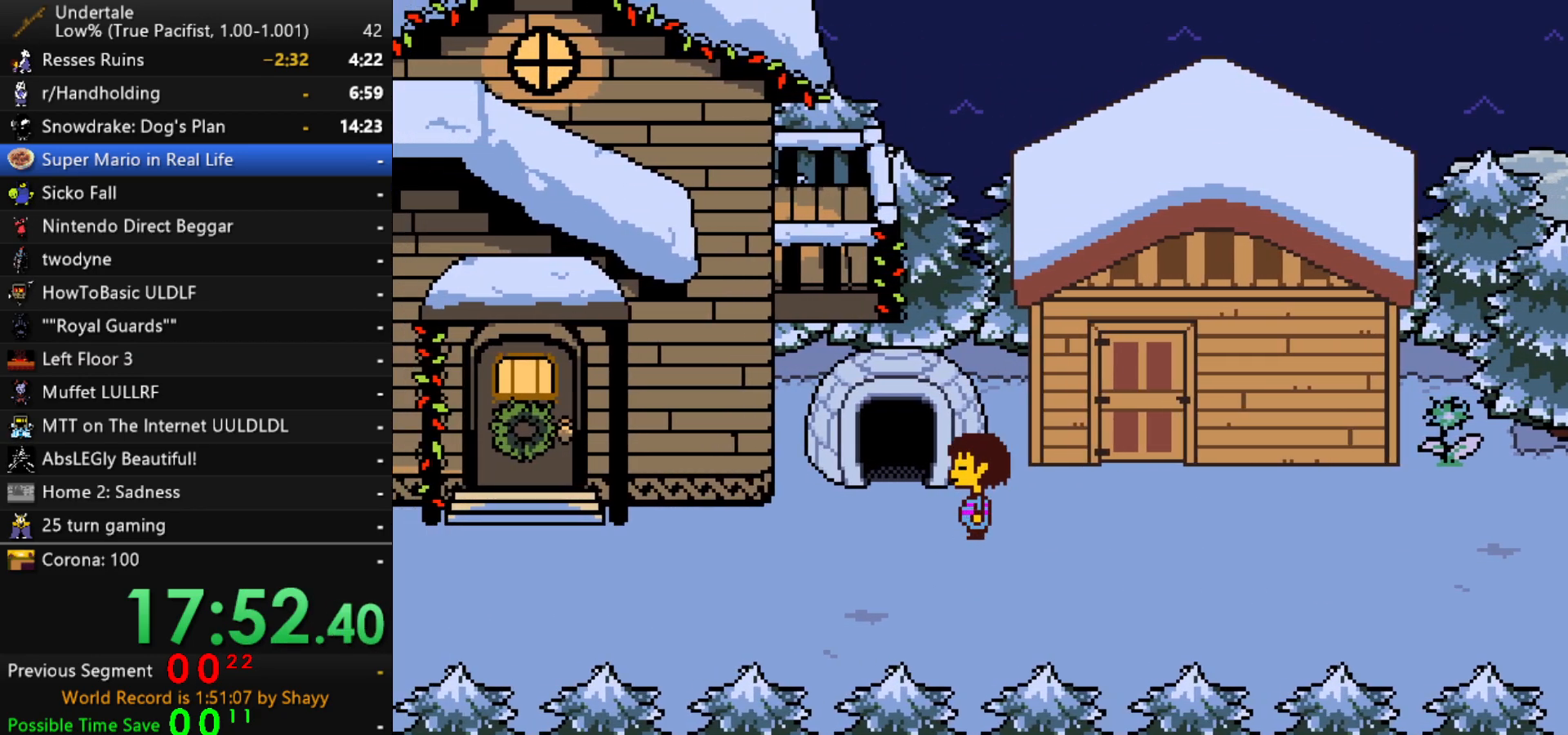
{"keys": ["left"], "events": []}
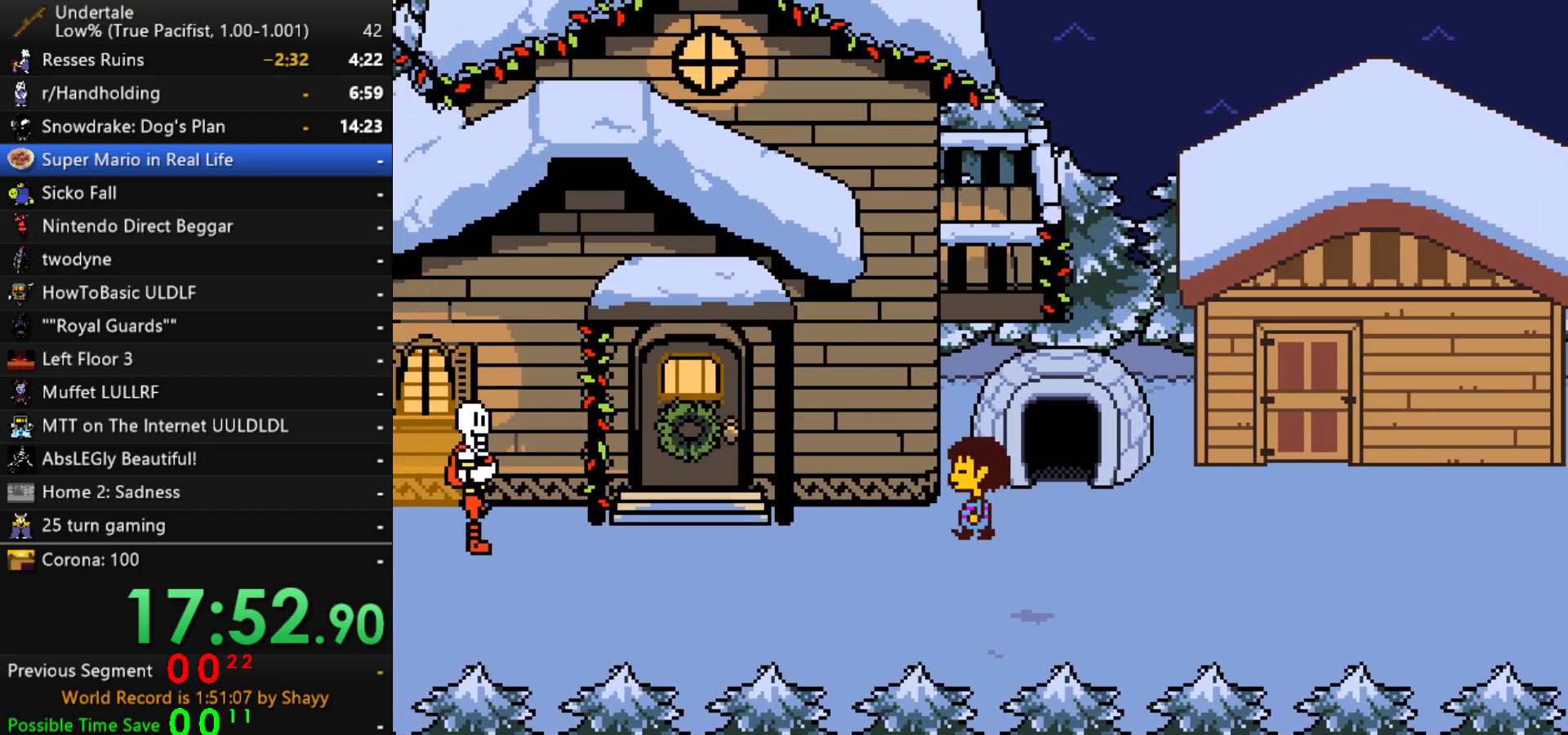
{"keys": ["left"], "events": [[250, "down", "down"], [333, "down", "up"]]}
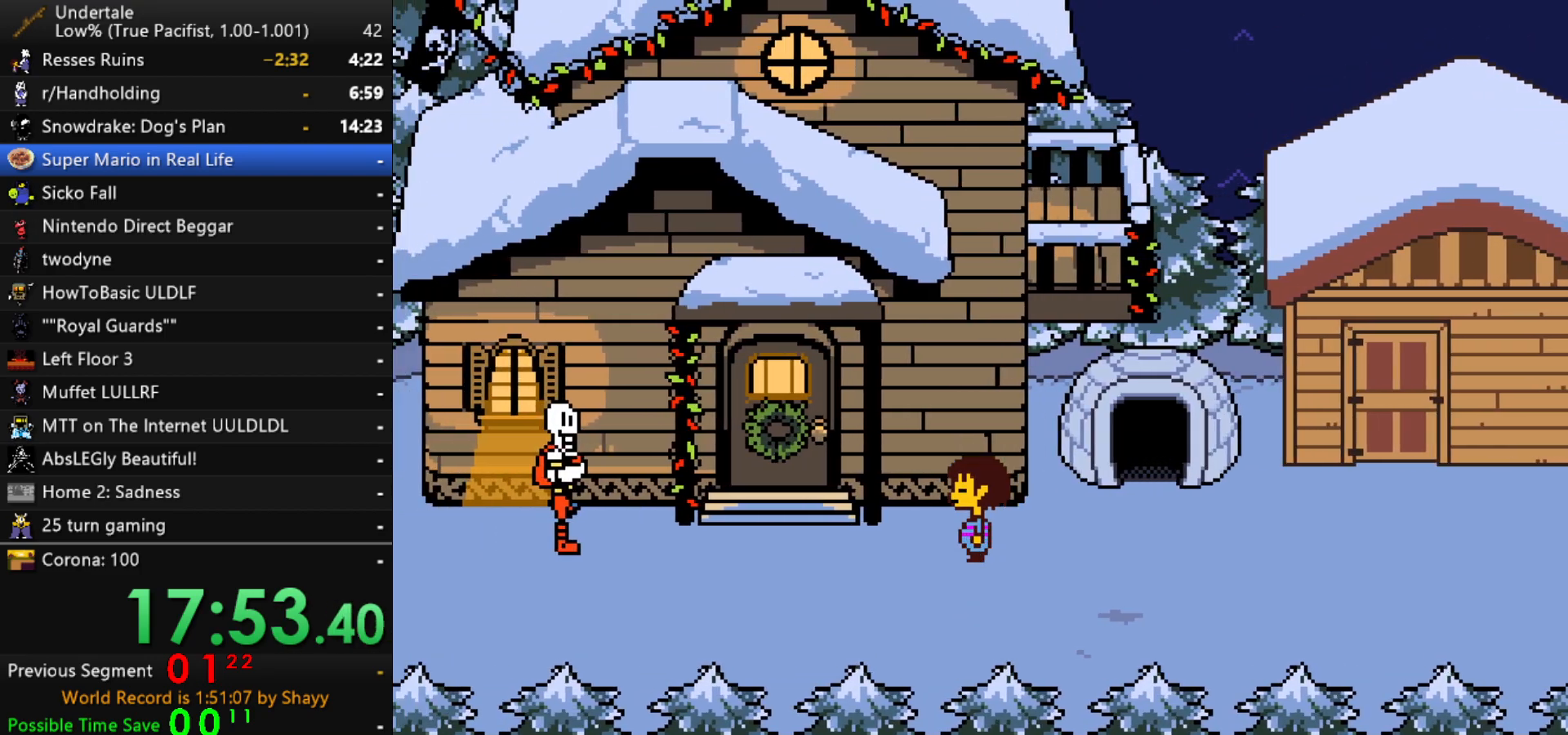
{"keys": ["left", "z"], "events": [[450, "z", "down"]]}
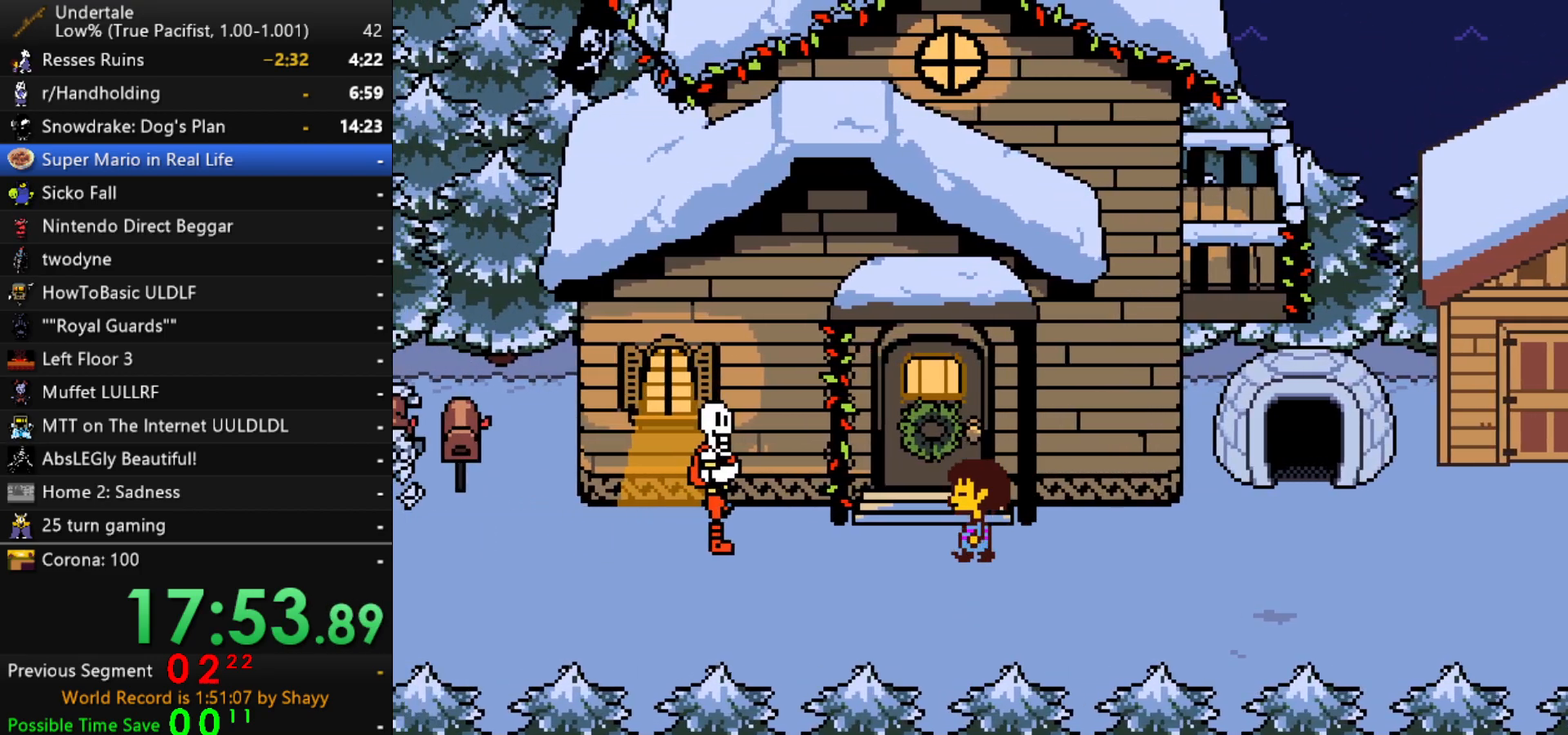
{"keys": ["left", "x"], "events": [[33, "x", "down"], [33, "z", "up"], [83, "x", "up"], [83, "z", "down"], [133, "x", "down"], [233, "x", "up"], [267, "x", "down"], [267, "z", "up"], [317, "x", "up"], [317, "z", "down"], [367, "x", "down"], [367, "z", "up"], [417, "x", "up"], [417, "z", "down"], [467, "x", "down"], [467, "z", "up"]]}
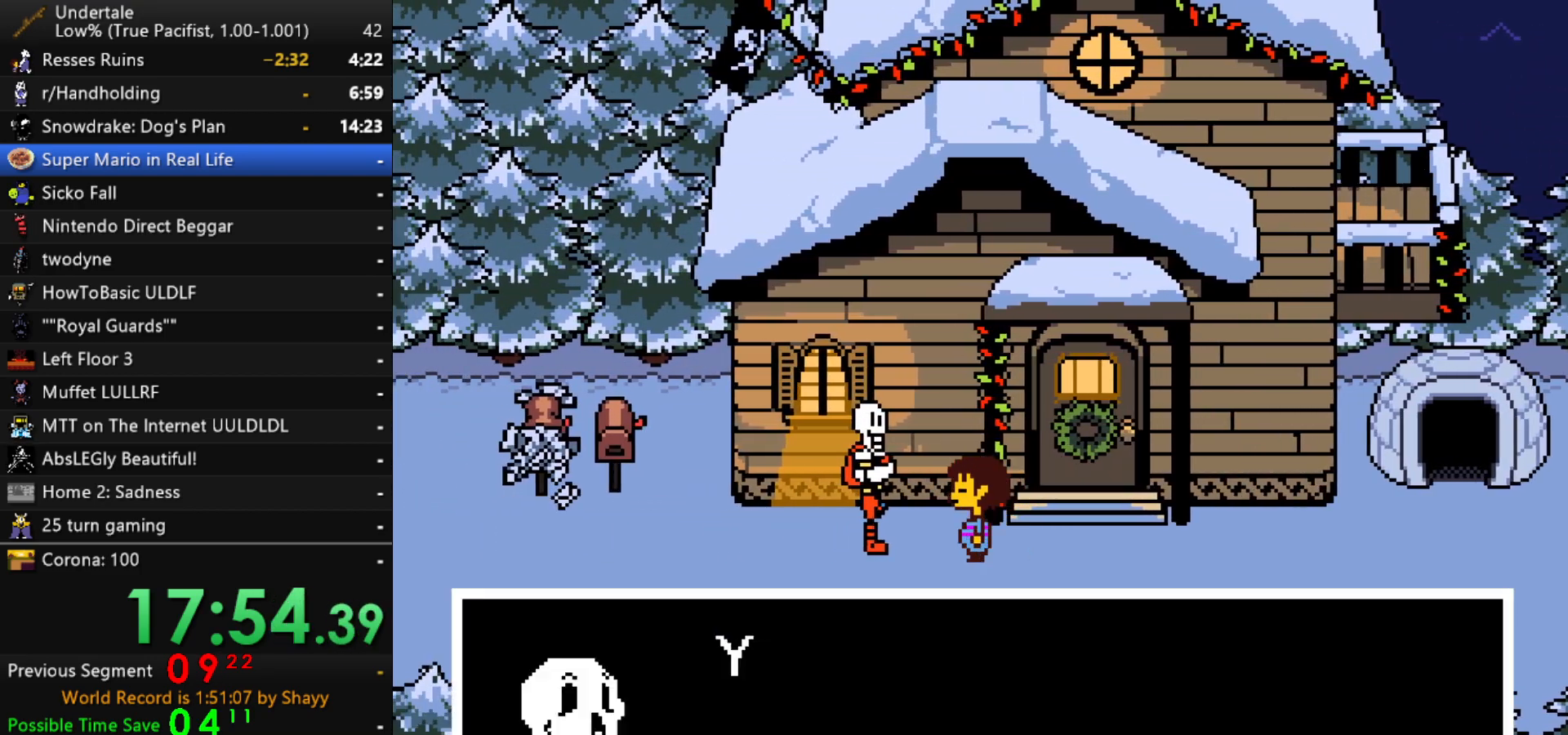
{"keys": ["x"], "events": [[17, "z", "down"], [50, "x", "up"], [50, "z", "up"], [100, "x", "down"], [100, "z", "down"], [150, "x", "up"], [150, "z", "up"], [200, "left", "up"], [200, "x", "down"], [200, "z", "down"], [250, "x", "up"], [300, "x", "down"], [300, "z", "up"], [333, "x", "up"], [333, "z", "down"], [383, "x", "down"], [383, "z", "up"], [433, "x", "up"], [433, "z", "down"], [483, "x", "down"], [483, "z", "up"]]}
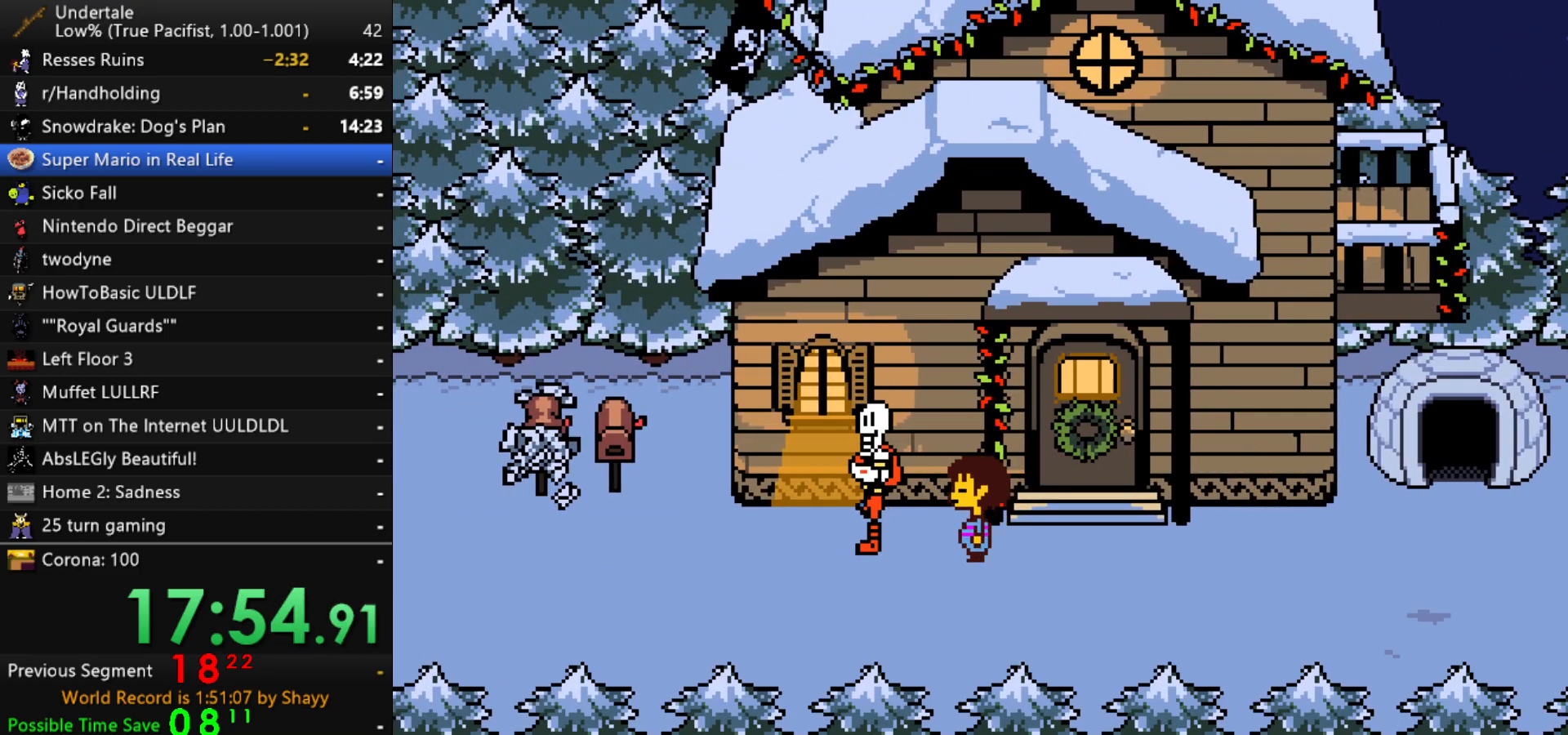
{"keys": [], "events": [[17, "x", "up"], [17, "z", "down"], [67, "x", "down"], [67, "z", "up"], [117, "x", "up"], [117, "z", "down"], [167, "z", "up"], [217, "x", "down"], [217, "z", "down"], [267, "x", "up"], [267, "z", "up"], [300, "x", "down"], [350, "x", "up"]]}
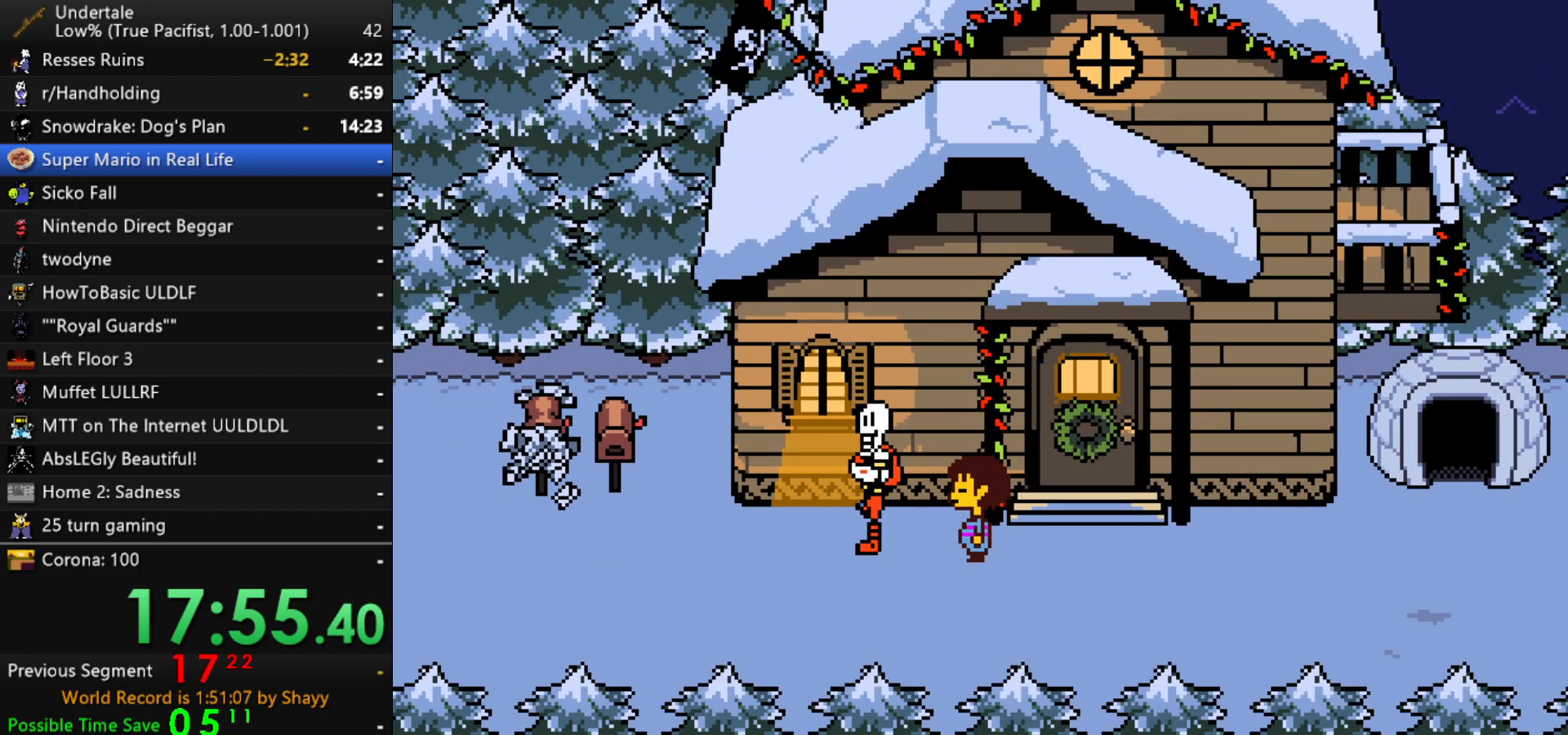
{"keys": [], "events": []}
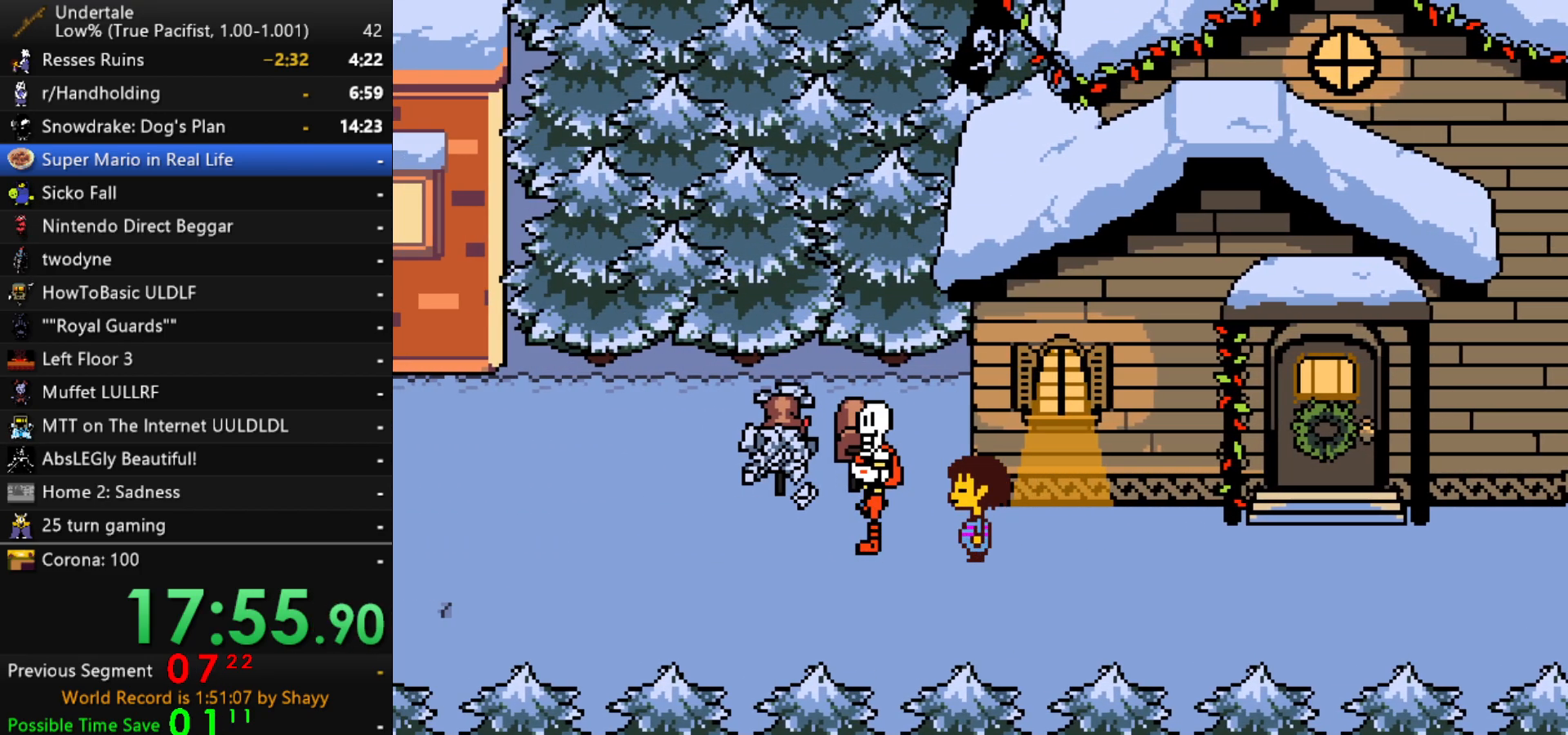
{"keys": ["right"], "events": [[150, "right", "down"]]}
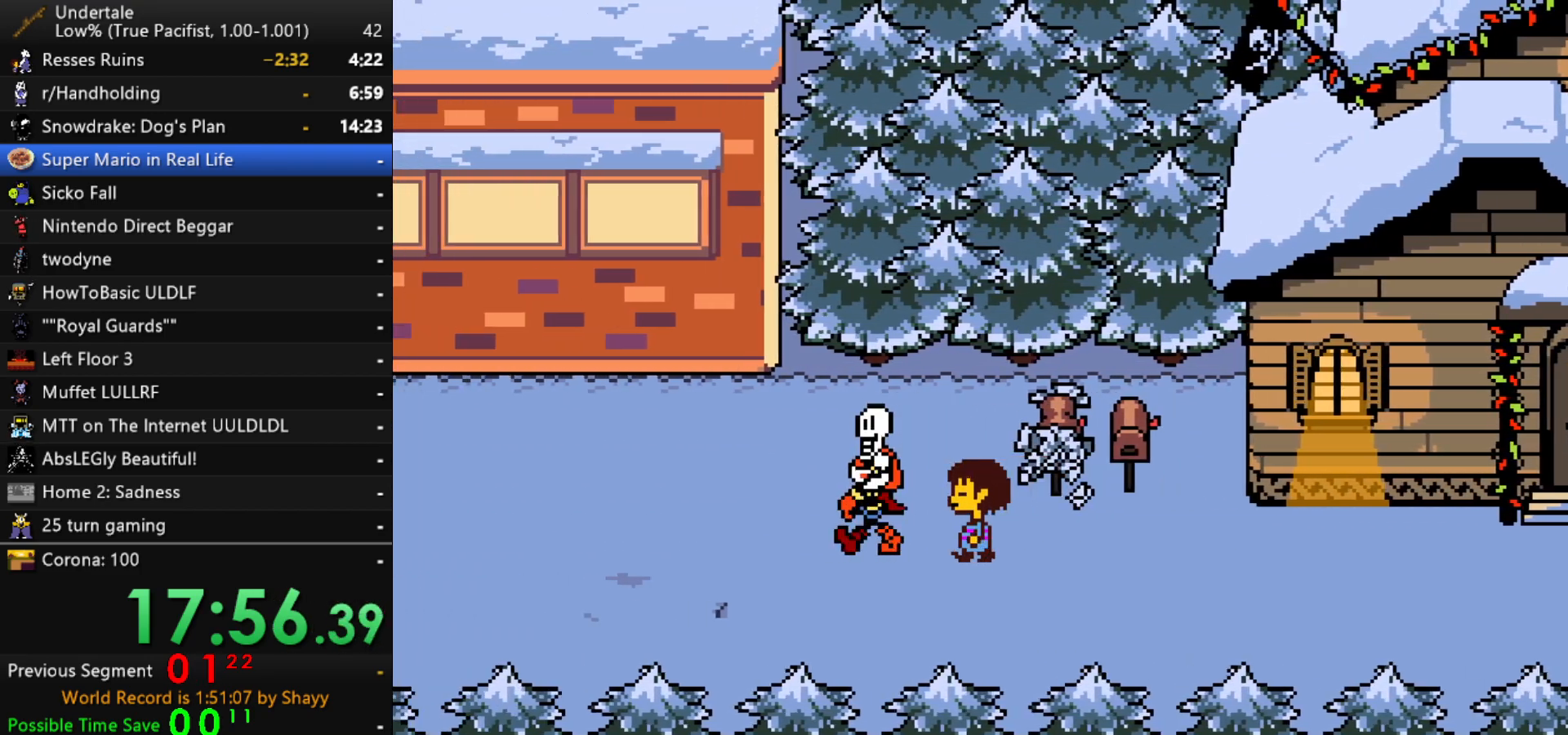
{"keys": [], "events": [[217, "x", "down"], [267, "x", "up"], [267, "z", "down"], [300, "return", "down"], [300, "shift", "down"], [300, "z", "up"], [350, "shift", "up"], [400, "return", "up"], [400, "right", "up"], [400, "x", "down"], [450, "z", "down"], [500, "x", "up"], [500, "z", "up"]]}
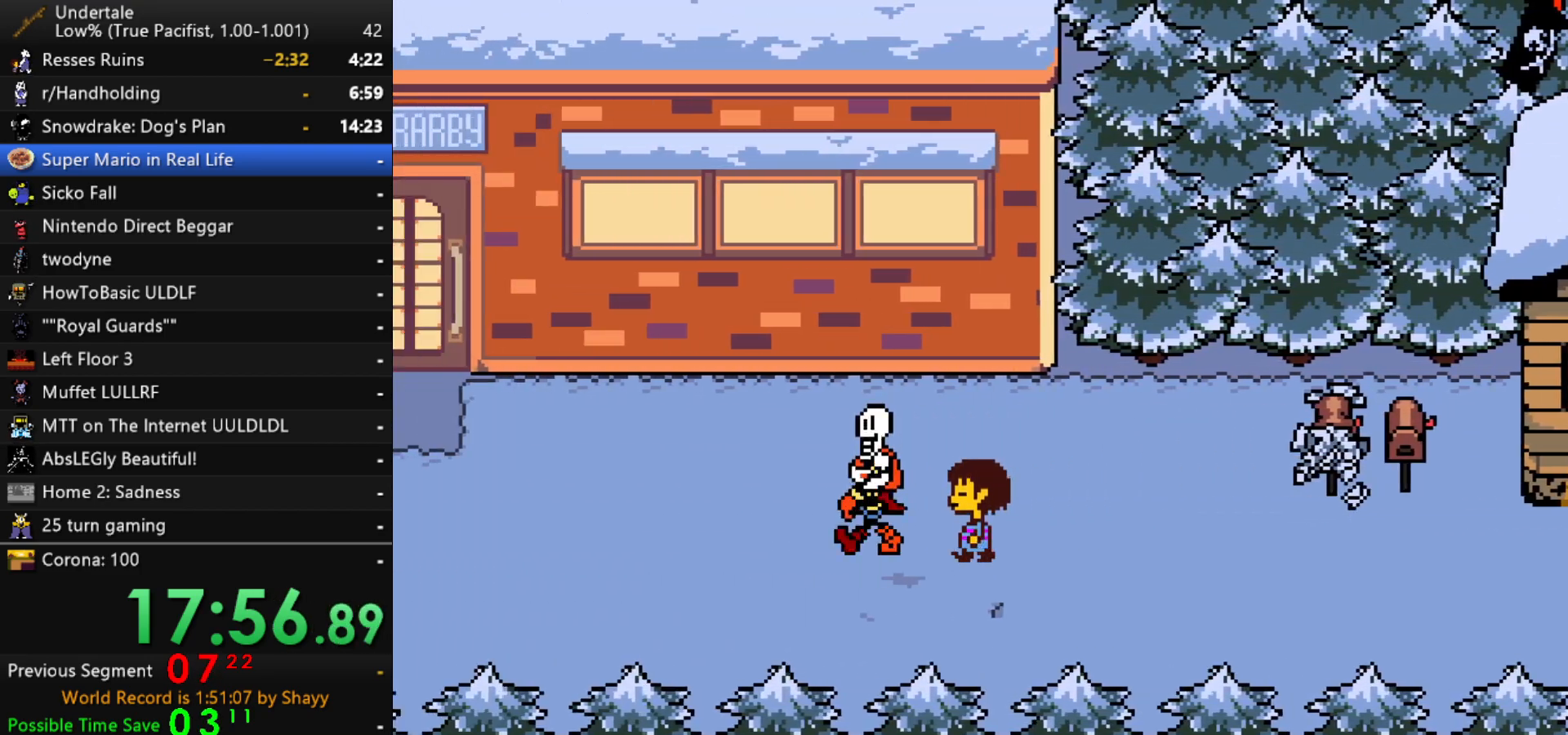
{"keys": ["x"], "events": [[33, "return", "down"], [33, "shift", "down"], [83, "return", "up"], [83, "shift", "up"], [133, "x", "down"], [133, "z", "down"], [183, "x", "up"], [233, "return", "down"], [233, "shift", "down"], [233, "z", "up"], [267, "return", "up"], [267, "shift", "up"], [317, "x", "down"], [317, "z", "down"], [367, "x", "up"], [417, "shift", "down"], [417, "z", "up"], [467, "return", "down"], [467, "shift", "up"], [500, "return", "up"], [500, "x", "down"]]}
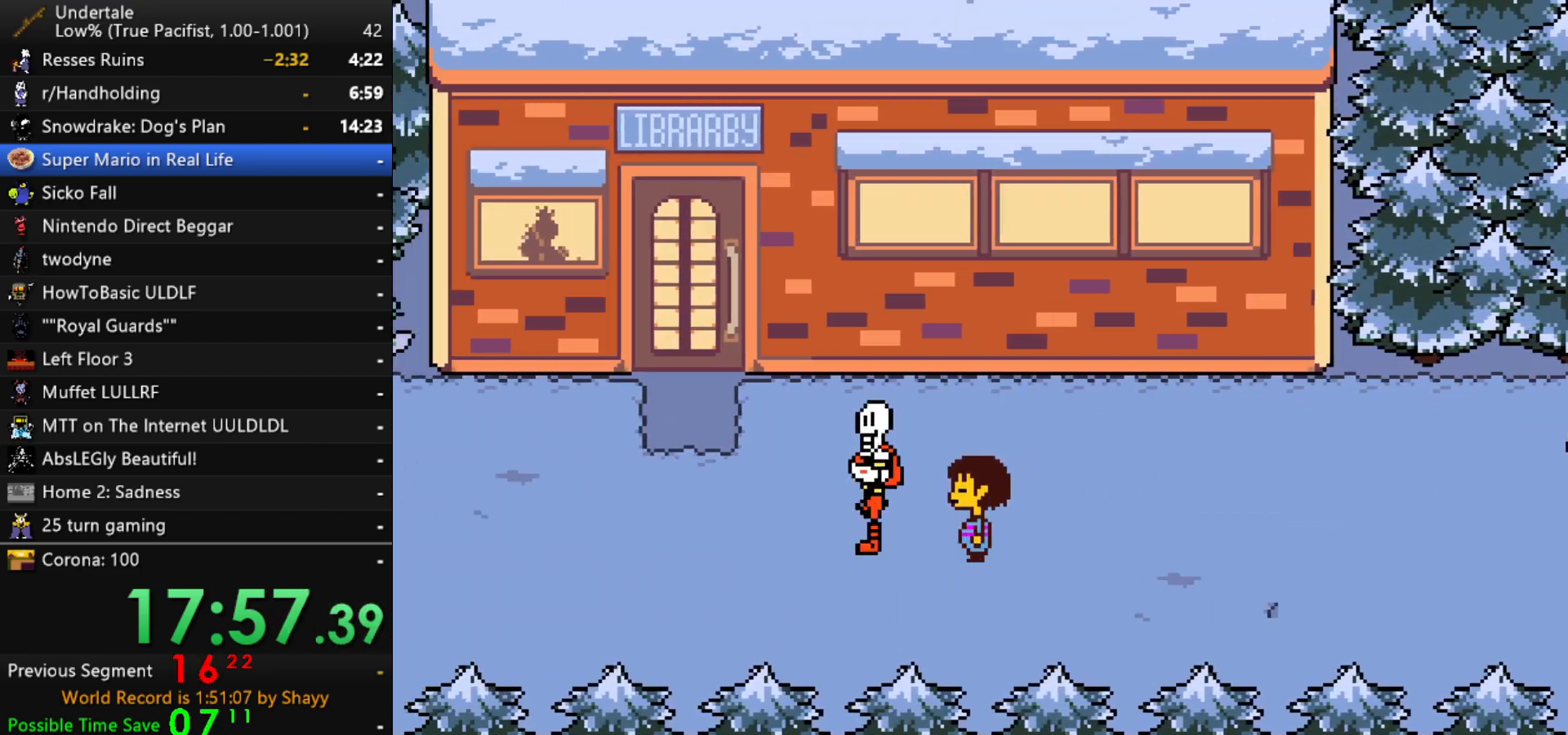
{"keys": ["z"], "events": [[50, "z", "down"], [100, "shift", "down"], [100, "x", "up"], [100, "z", "up"], [150, "return", "down"], [200, "return", "up"], [200, "shift", "up"], [200, "x", "down"], [250, "z", "down"], [283, "x", "up"], [333, "return", "down"], [333, "shift", "down"], [333, "z", "up"], [383, "shift", "up"], [433, "return", "up"], [433, "x", "down"], [483, "x", "up"], [483, "z", "down"]]}
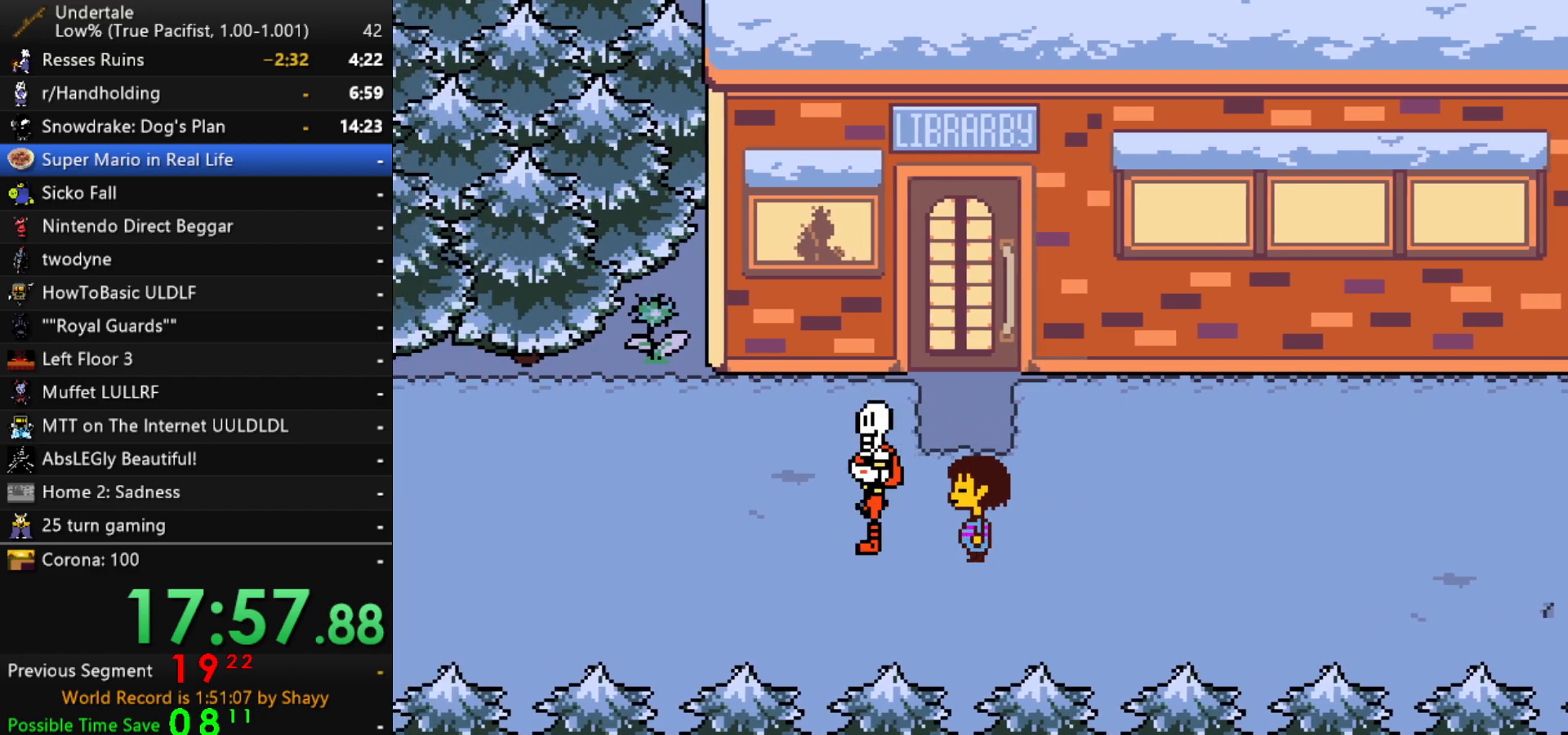
{"keys": ["return"], "events": [[17, "shift", "down"], [17, "z", "up"], [67, "return", "down"], [117, "return", "up"], [117, "shift", "up"], [117, "x", "down"], [167, "z", "down"], [217, "x", "up"], [250, "return", "down"], [250, "shift", "down"], [250, "z", "up"], [300, "return", "up"], [300, "shift", "up"], [300, "x", "down"], [400, "x", "up"], [400, "z", "down"], [450, "return", "down"], [450, "shift", "down"], [450, "z", "up"], [500, "shift", "up"]]}
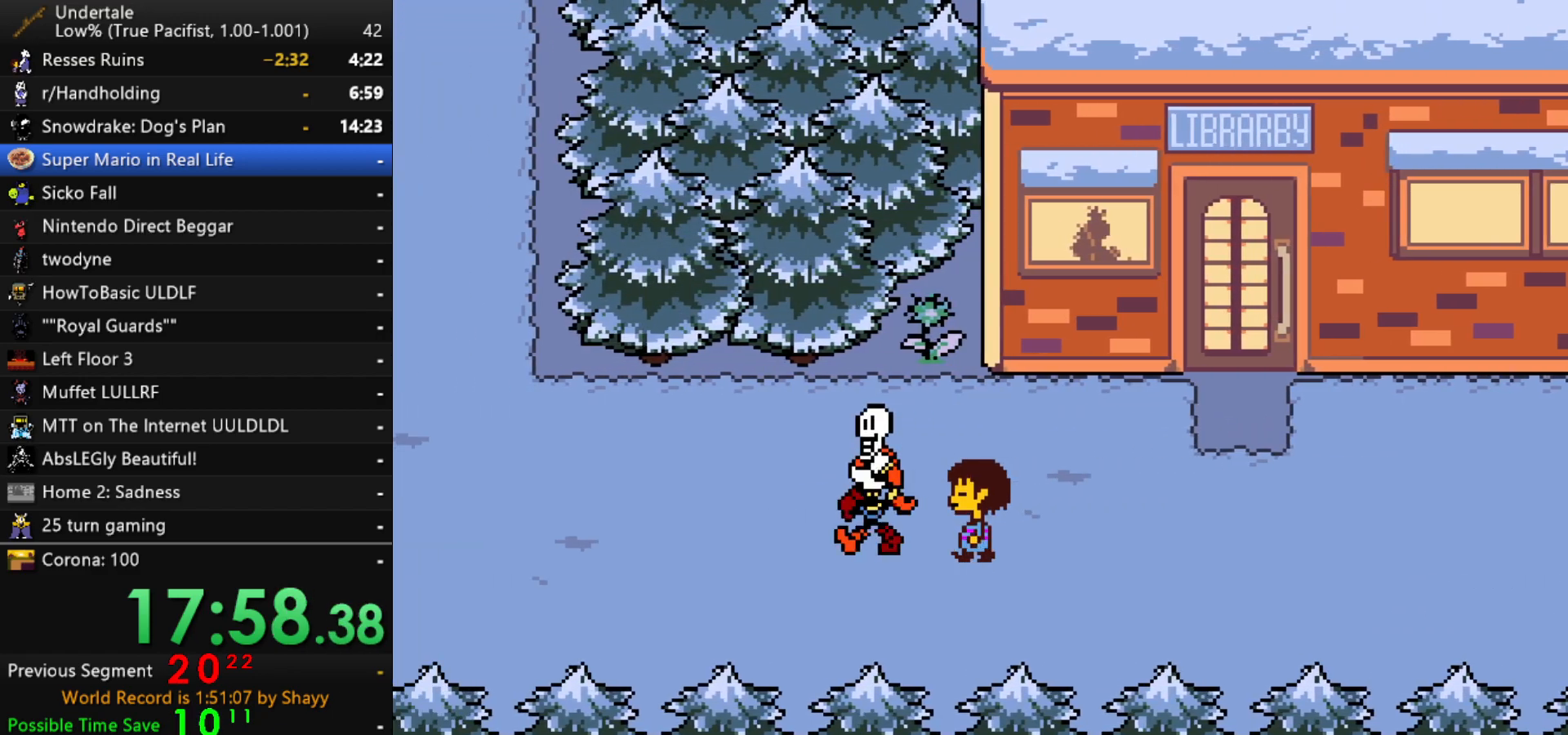
{"keys": ["x"], "events": [[33, "return", "up"], [33, "x", "down"], [83, "z", "down"], [133, "shift", "down"], [133, "x", "up"], [183, "return", "down"], [183, "z", "up"], [233, "return", "up"], [233, "shift", "up"], [233, "x", "down"], [283, "z", "down"], [317, "x", "up"], [367, "return", "down"], [367, "shift", "down"], [367, "z", "up"], [417, "return", "up"], [417, "shift", "up"], [467, "x", "down"]]}
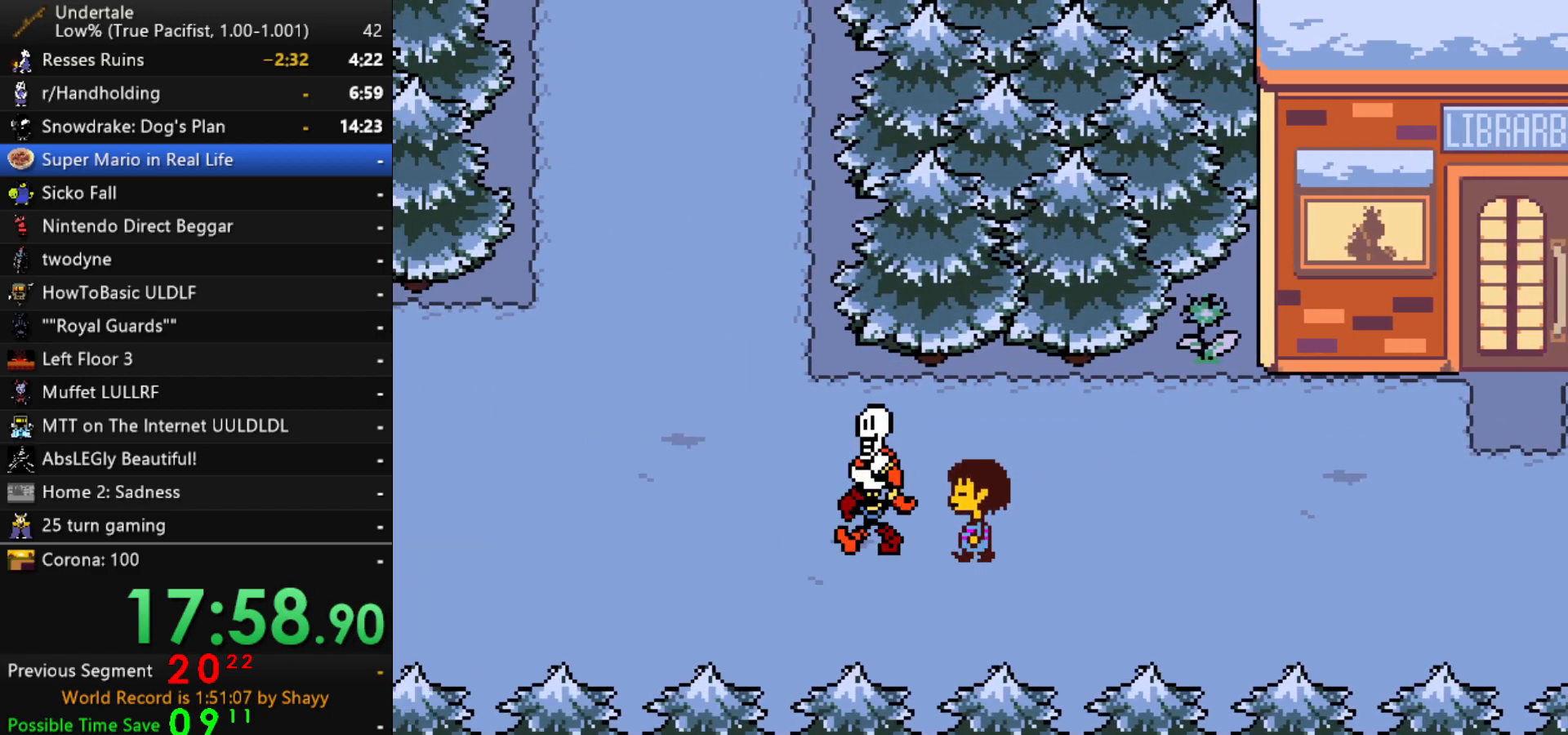
{"keys": ["return", "shift"], "events": [[17, "z", "down"], [50, "shift", "down"], [50, "x", "up"], [100, "return", "down"], [100, "z", "up"], [150, "return", "up"], [150, "shift", "up"], [150, "x", "down"], [200, "z", "down"], [250, "shift", "down"], [250, "x", "up"], [283, "return", "down"], [283, "z", "up"], [333, "return", "up"], [333, "shift", "up"], [383, "x", "down"], [383, "z", "down"], [483, "return", "down"], [483, "shift", "down"], [483, "x", "up"], [483, "z", "up"]]}
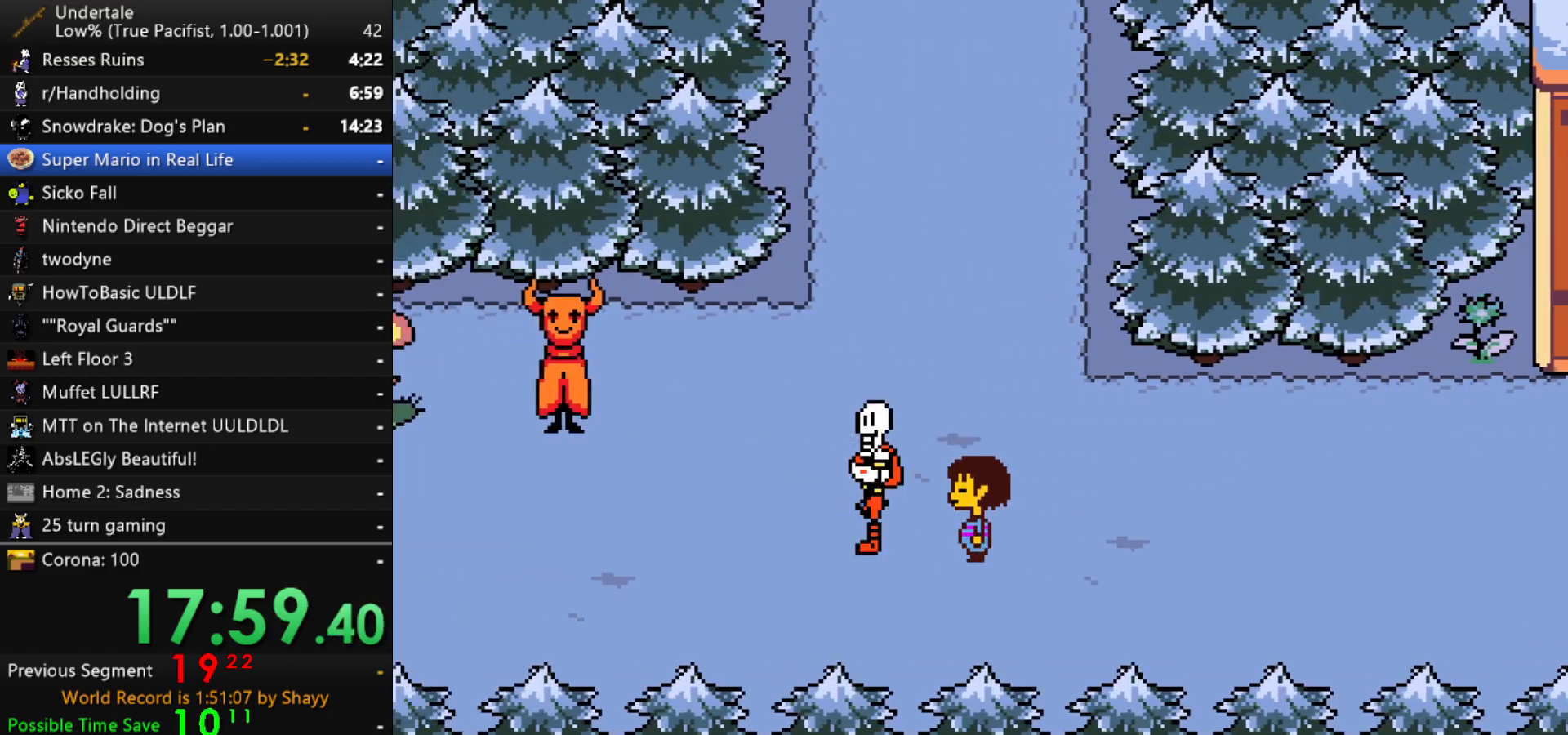
{"keys": ["x", "z"], "events": [[17, "shift", "up"], [67, "return", "up"], [67, "x", "down"], [117, "z", "down"], [167, "shift", "down"], [167, "x", "up"], [217, "return", "down"], [217, "z", "up"], [267, "return", "up"], [267, "shift", "up"], [267, "x", "down"], [300, "z", "down"], [350, "shift", "down"], [350, "x", "up"], [400, "return", "down"], [400, "z", "up"], [450, "return", "up"], [450, "shift", "up"], [500, "x", "down"], [500, "z", "down"]]}